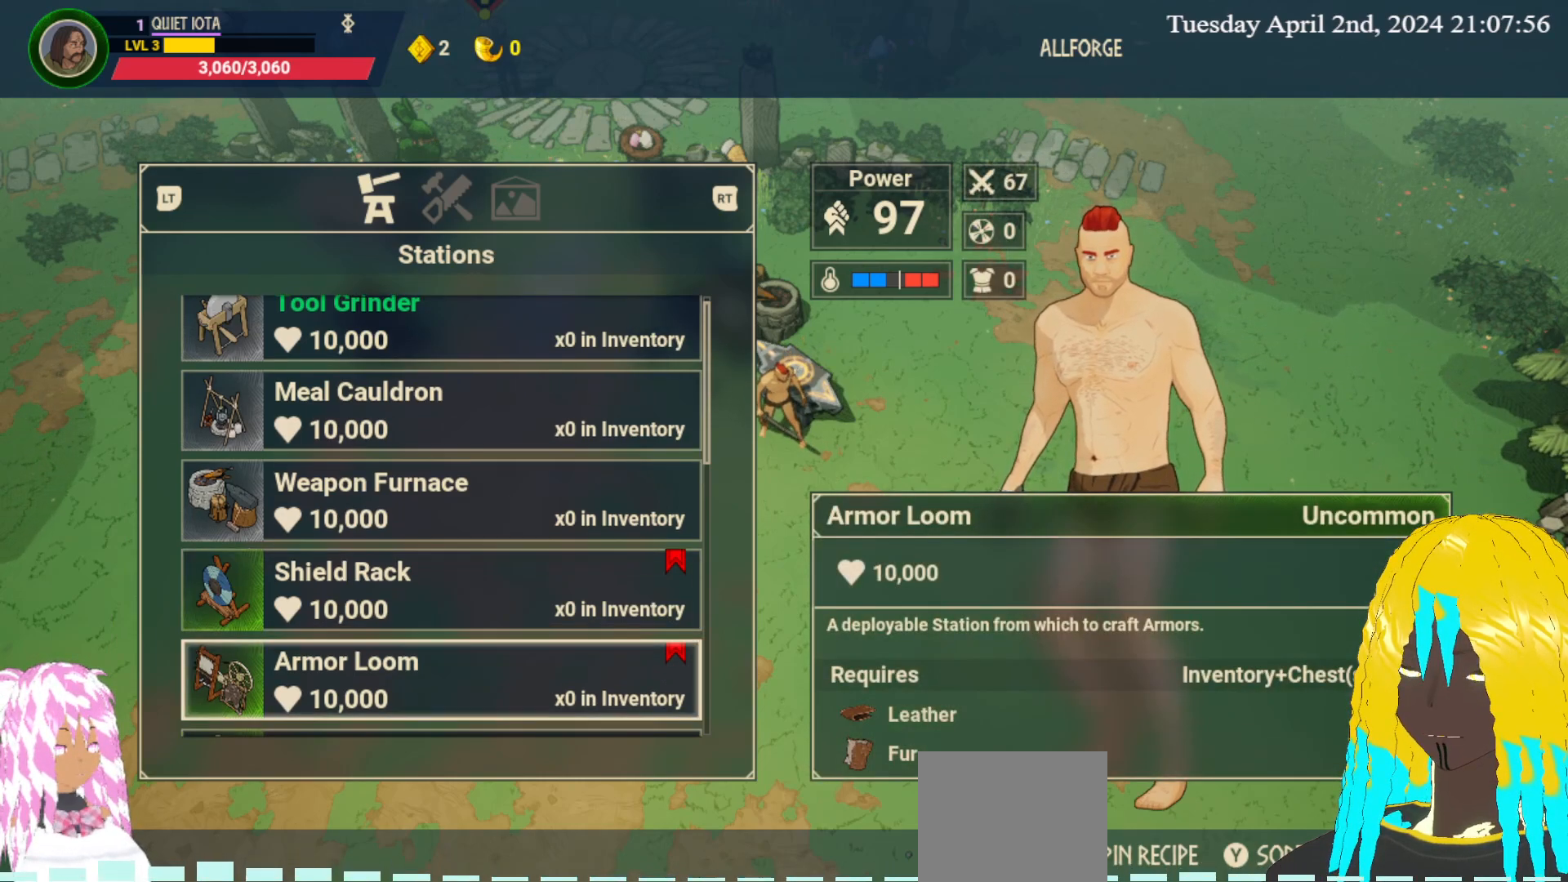
Gameplay with a controller (PlayStation layout); each line is a JSON object with the inputs held at the frame after it. "events" lists button and stick changes between this image and that frame as [ms after this image, input, new state], when the widget could be followed in between.
{"buttons": [], "left_stick": "center", "right_stick": "center", "events": []}
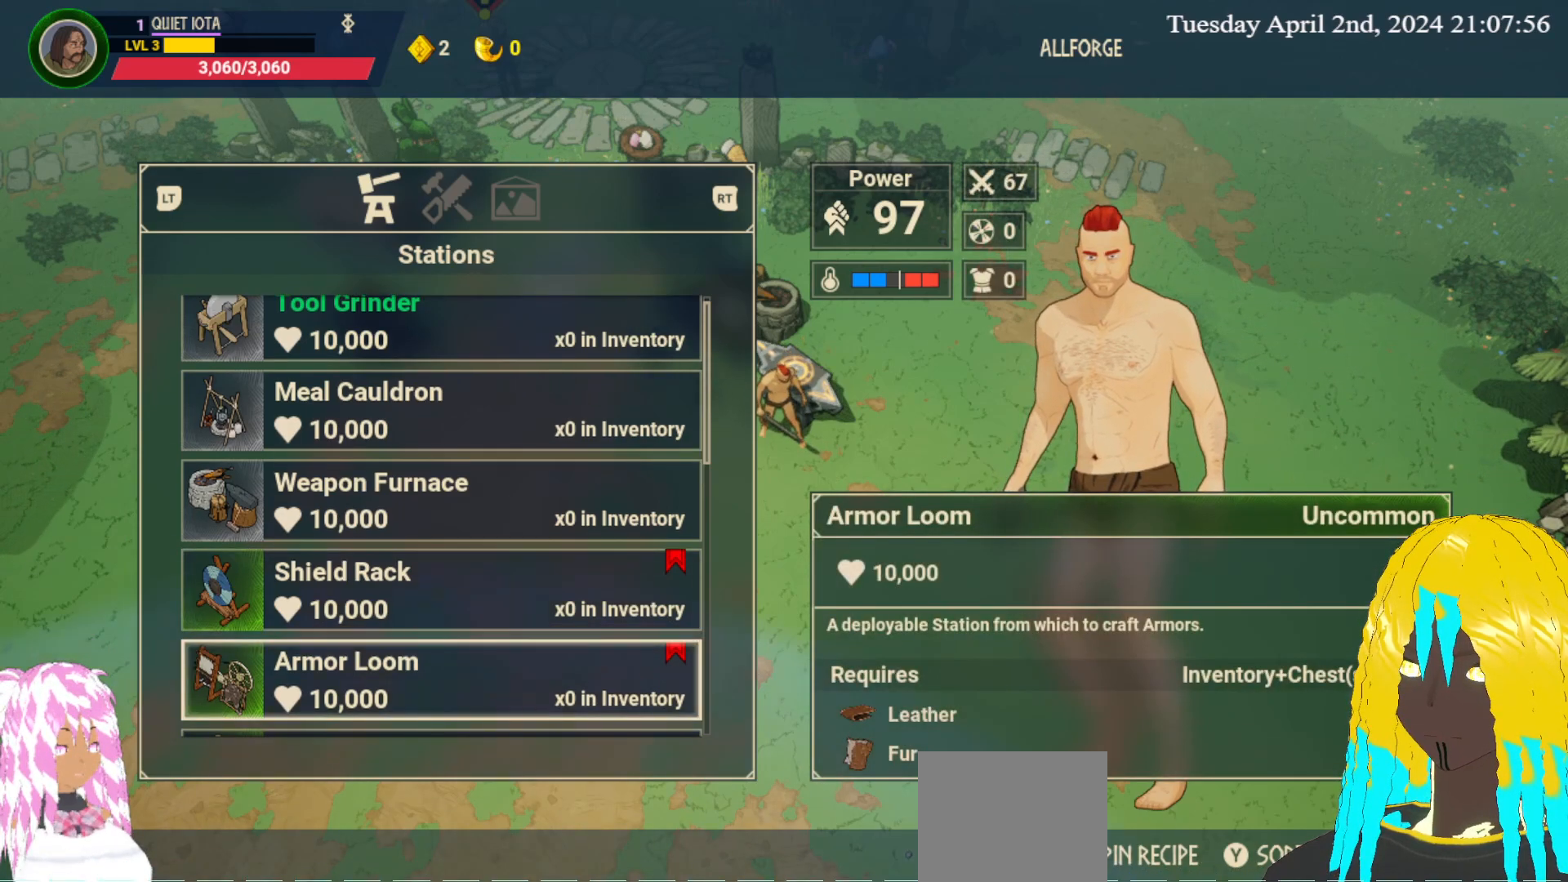
{"buttons": [], "left_stick": "down", "right_stick": "center", "events": [[467, "left_stick", "down"]]}
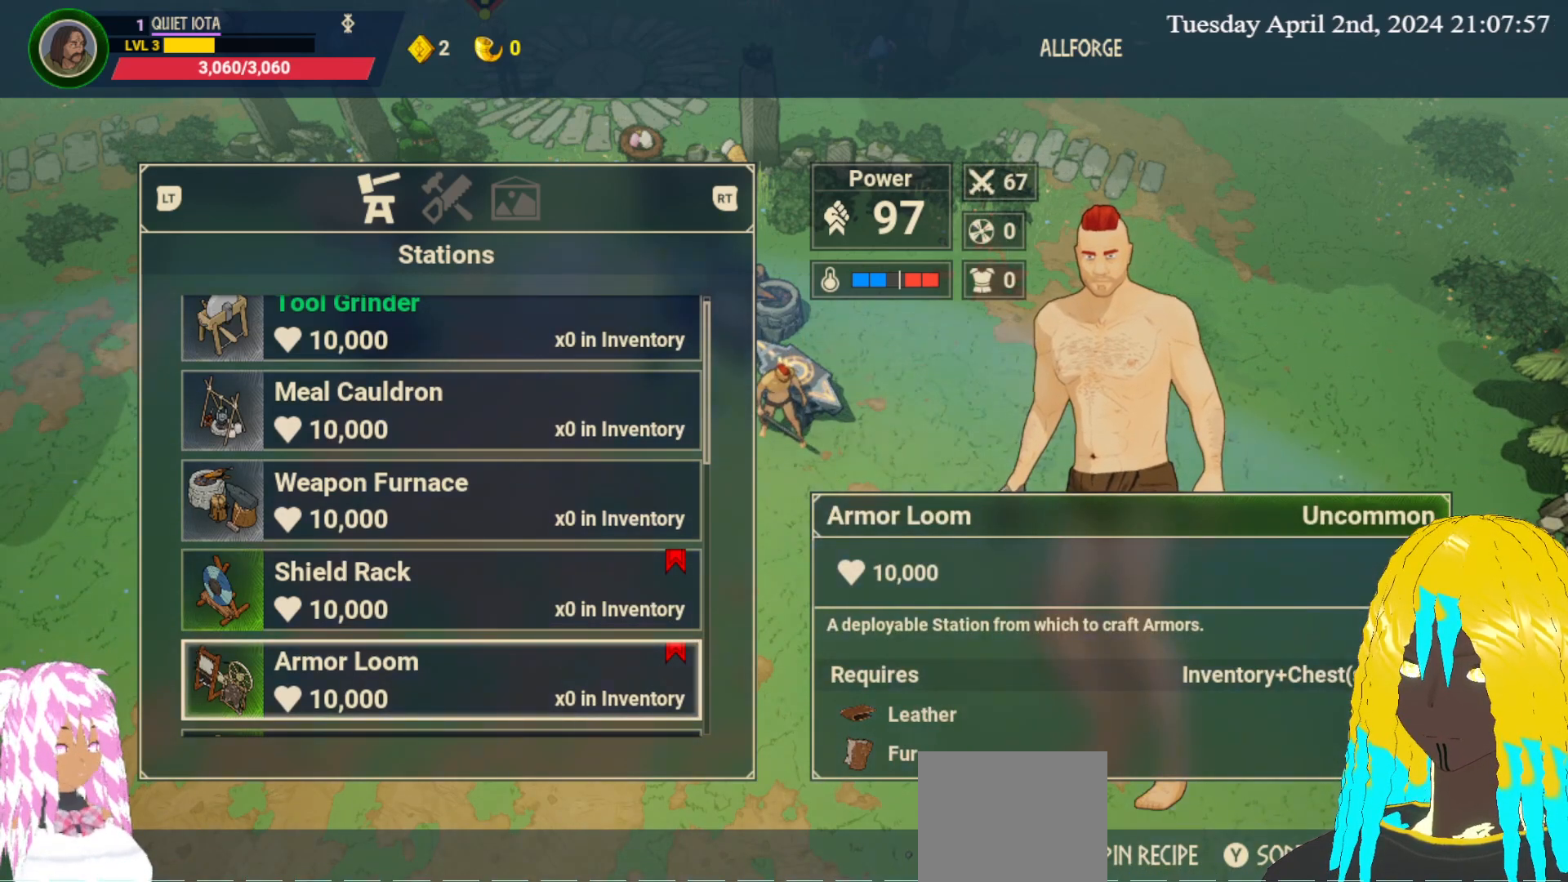
{"buttons": [], "left_stick": "center", "right_stick": "center", "events": [[117, "left_stick", "center"]]}
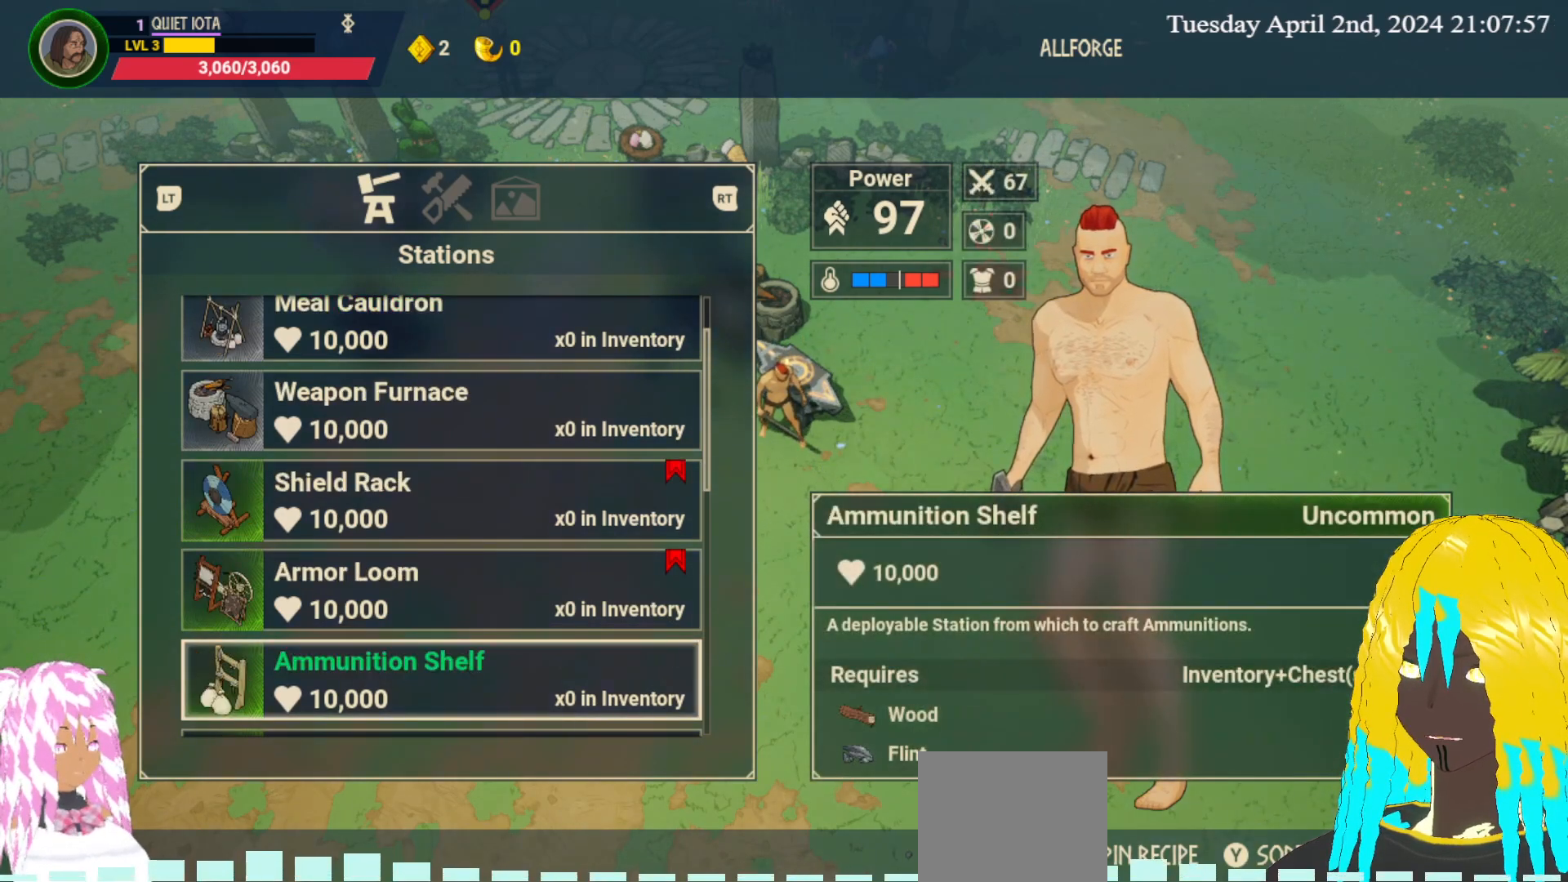
{"buttons": [], "left_stick": "center", "right_stick": "center", "events": []}
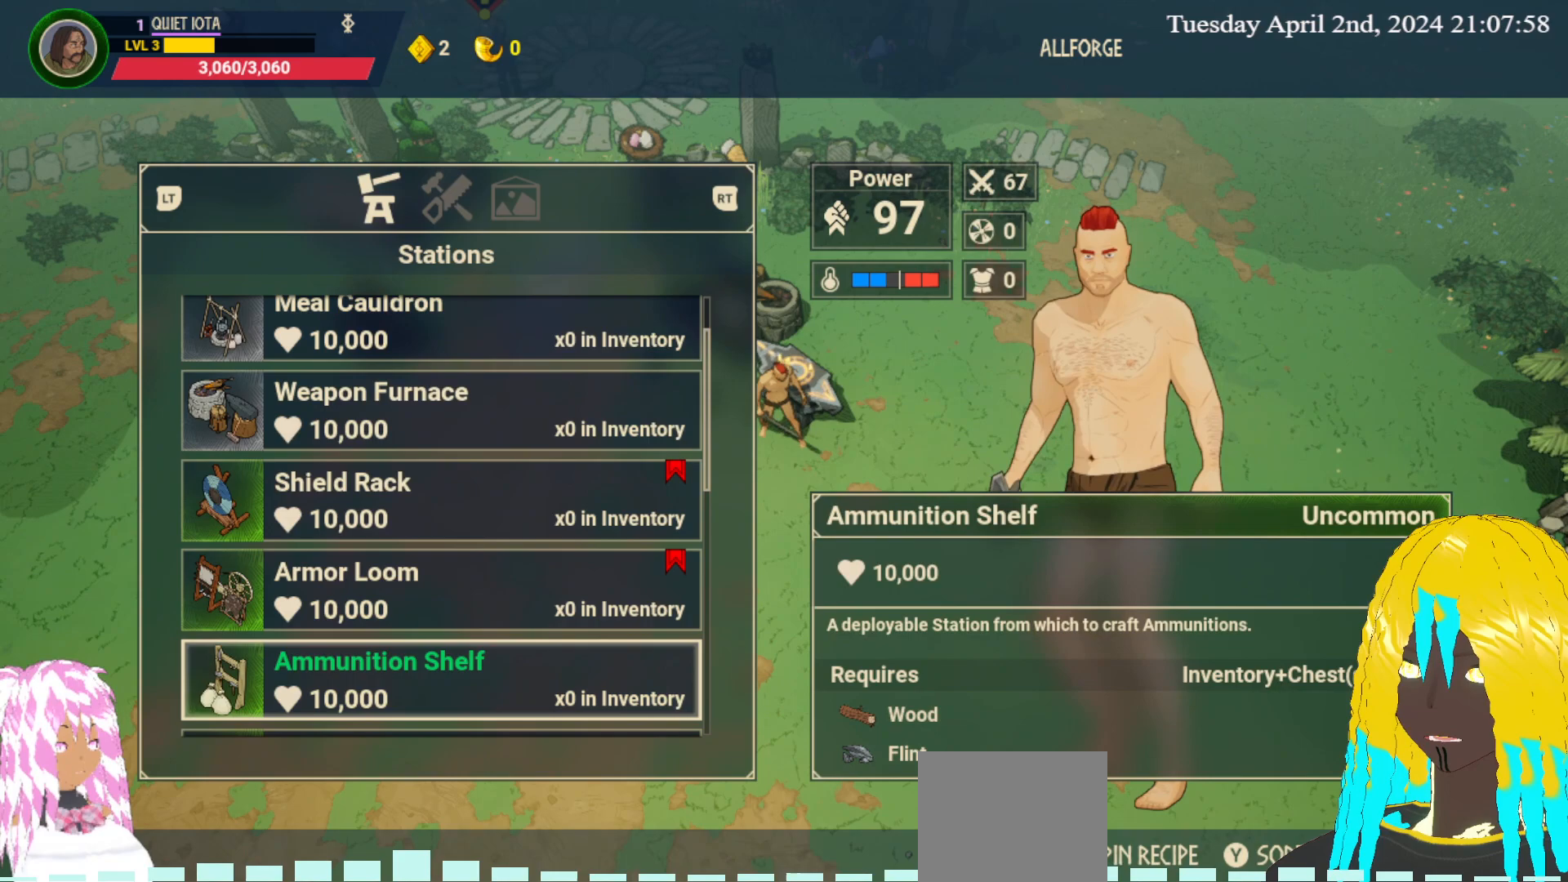
{"buttons": [], "left_stick": "center", "right_stick": "center", "events": []}
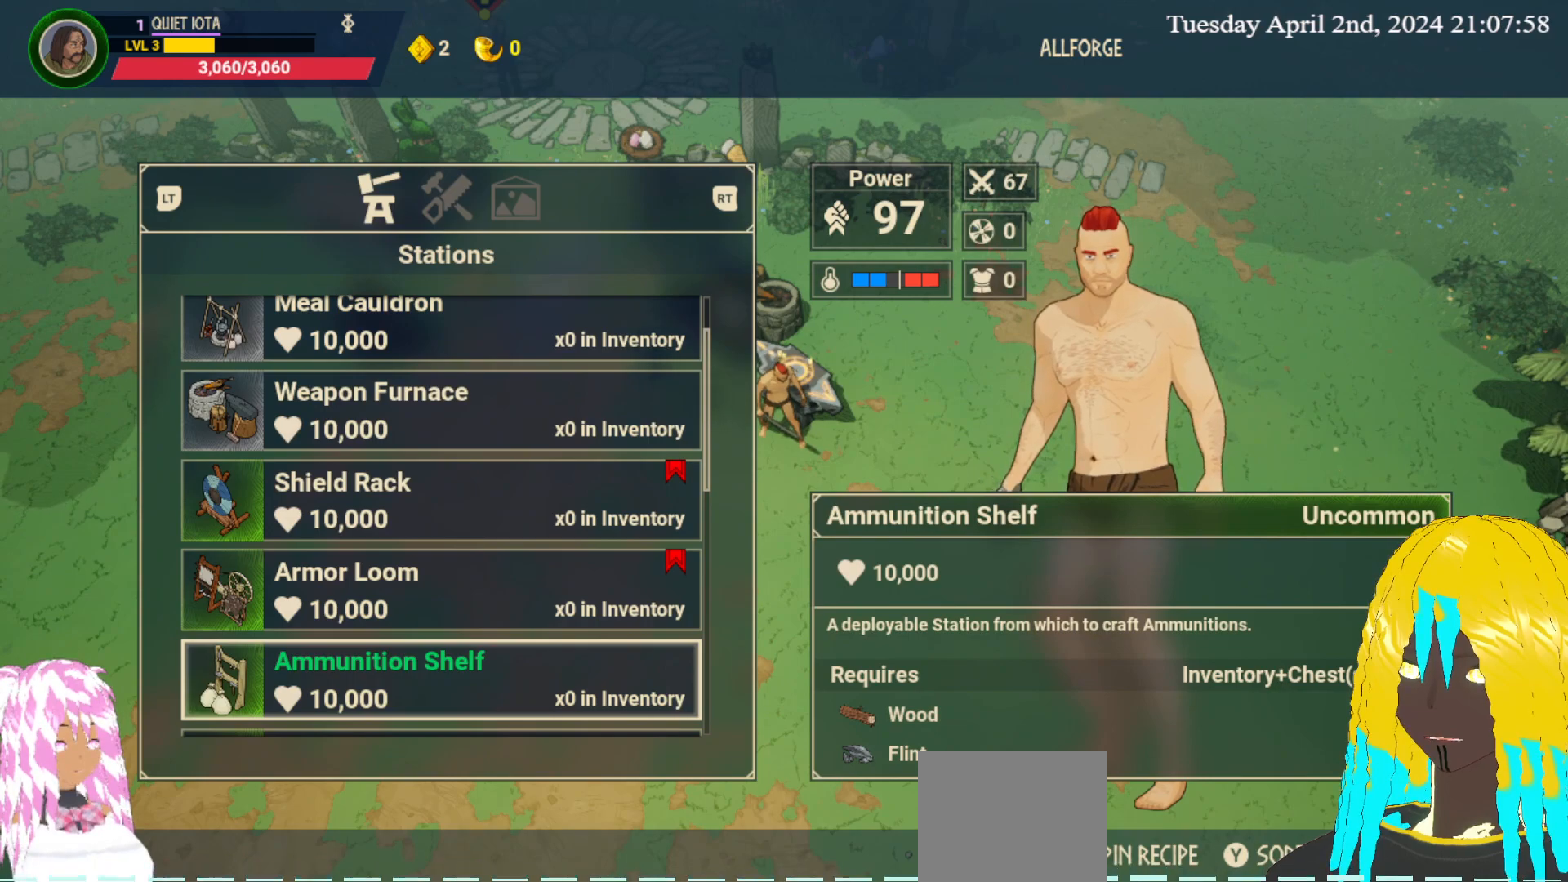
{"buttons": [], "left_stick": "center", "right_stick": "center", "events": []}
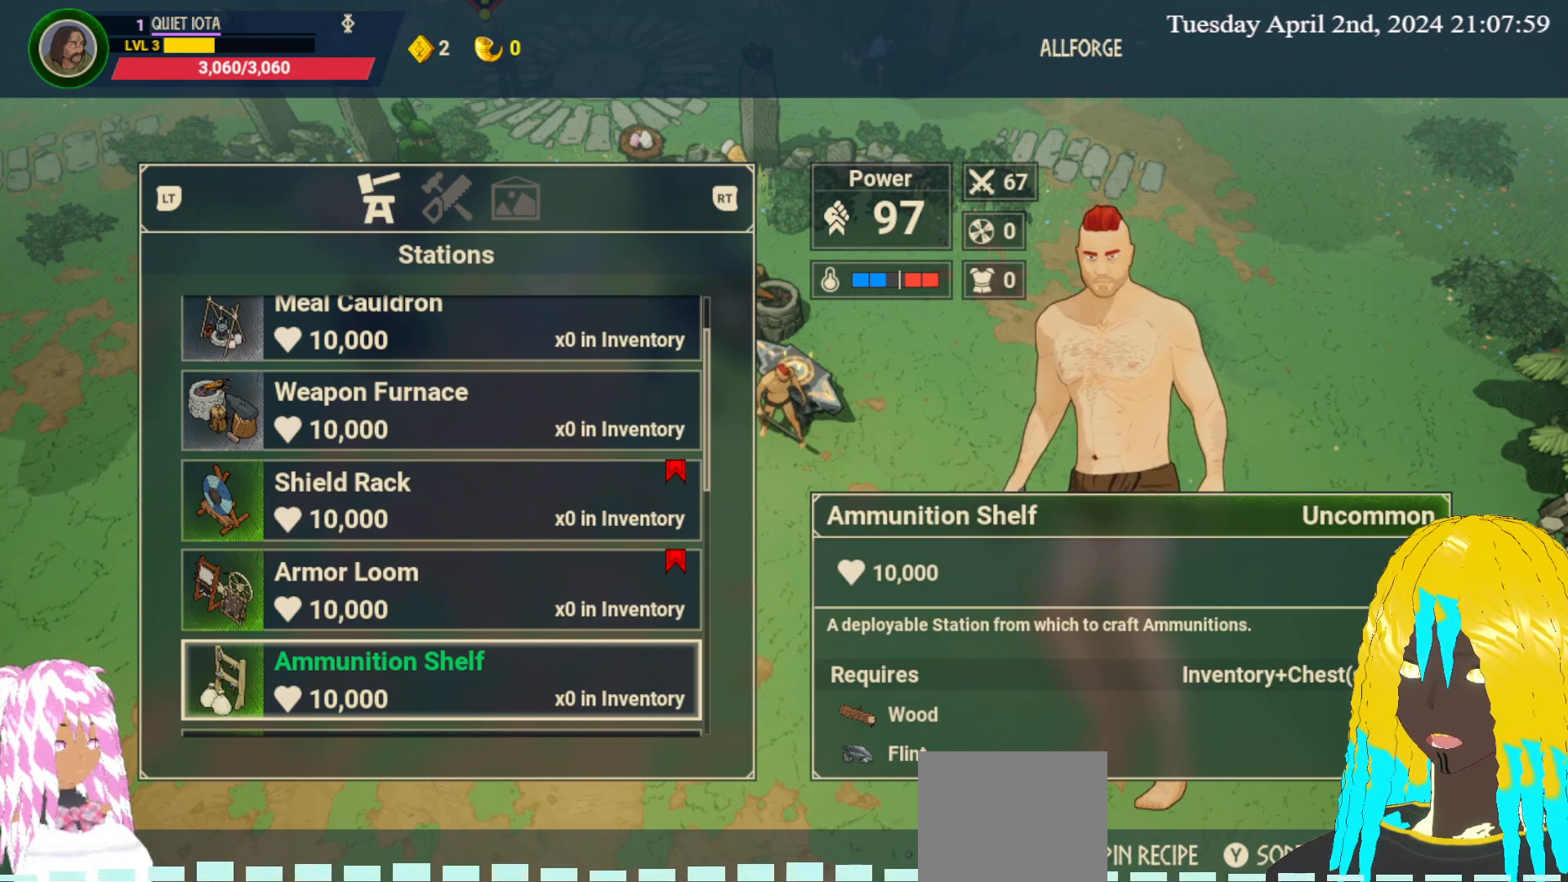
{"buttons": [], "left_stick": "down", "right_stick": "center", "events": [[317, "left_stick", "down"]]}
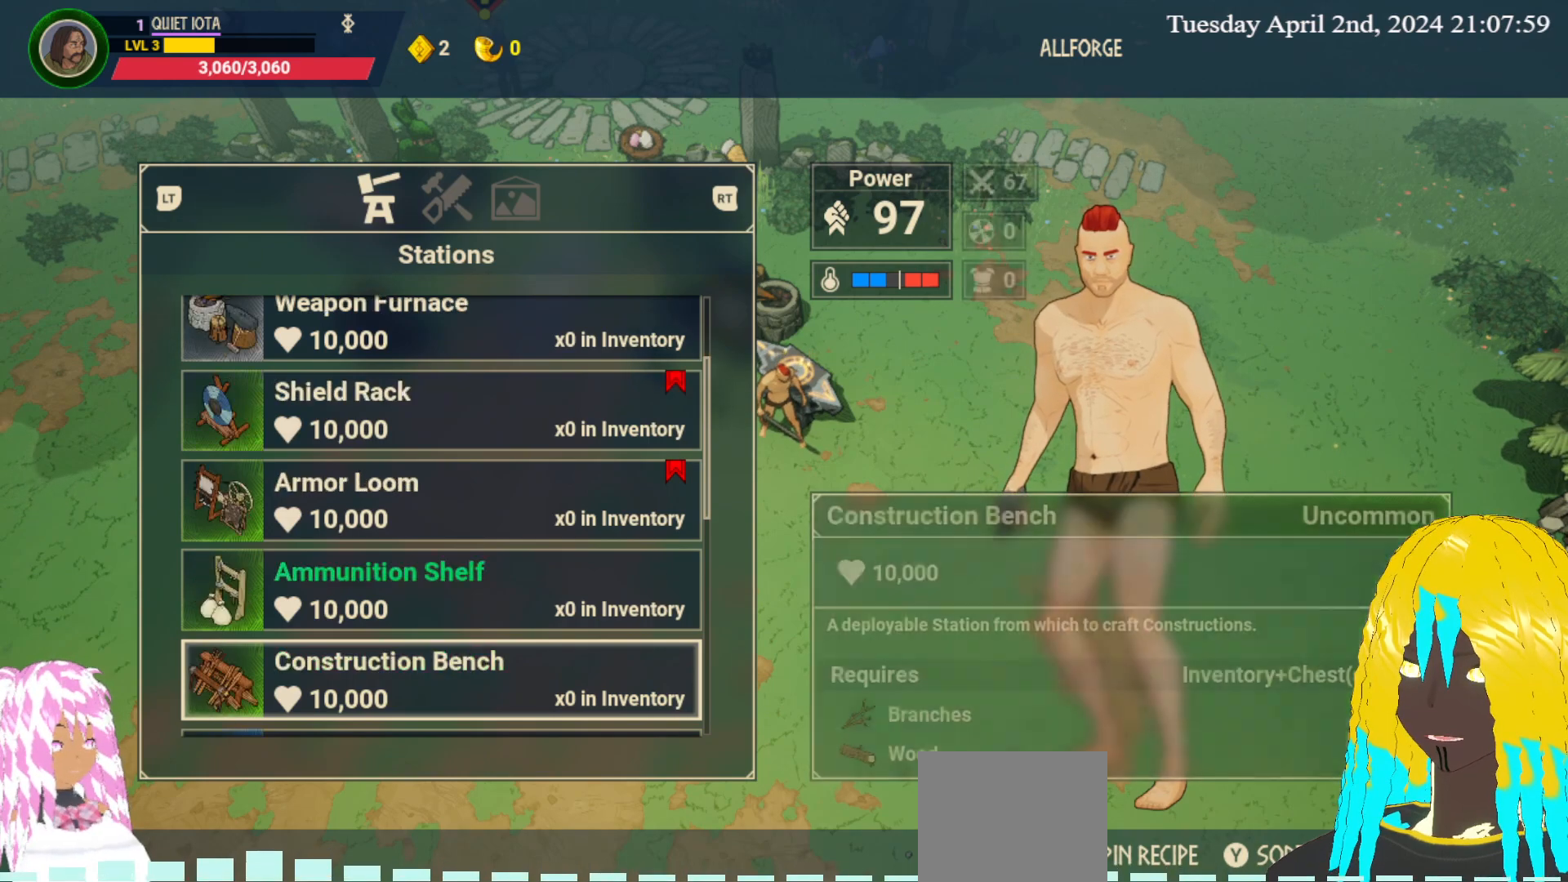
{"buttons": [], "left_stick": "center", "right_stick": "center", "events": [[33, "left_stick", "center"]]}
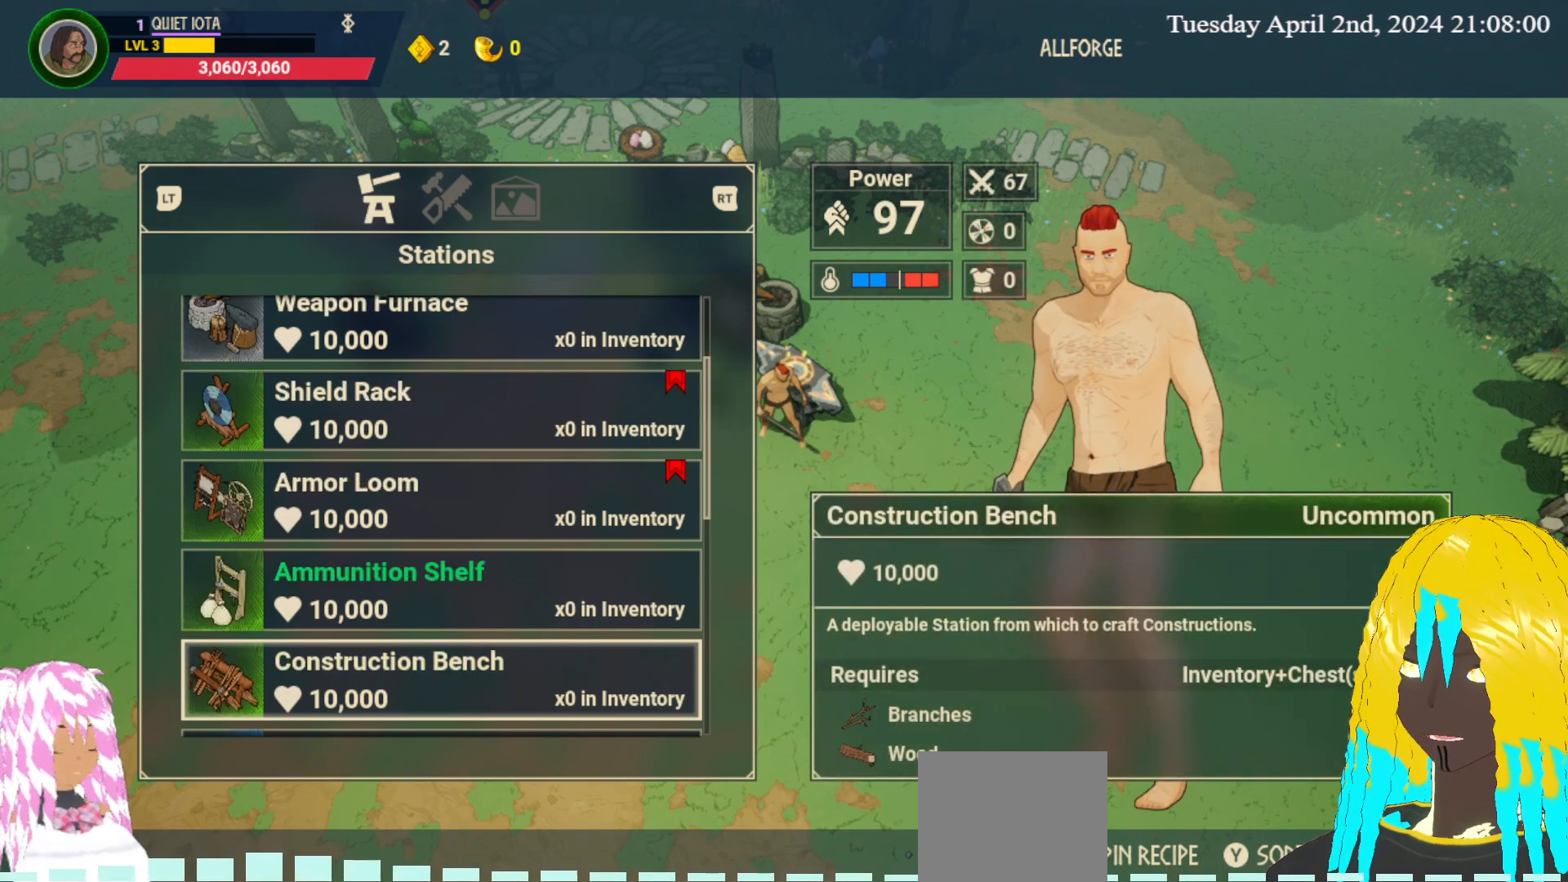
{"buttons": [], "left_stick": "center", "right_stick": "center", "events": []}
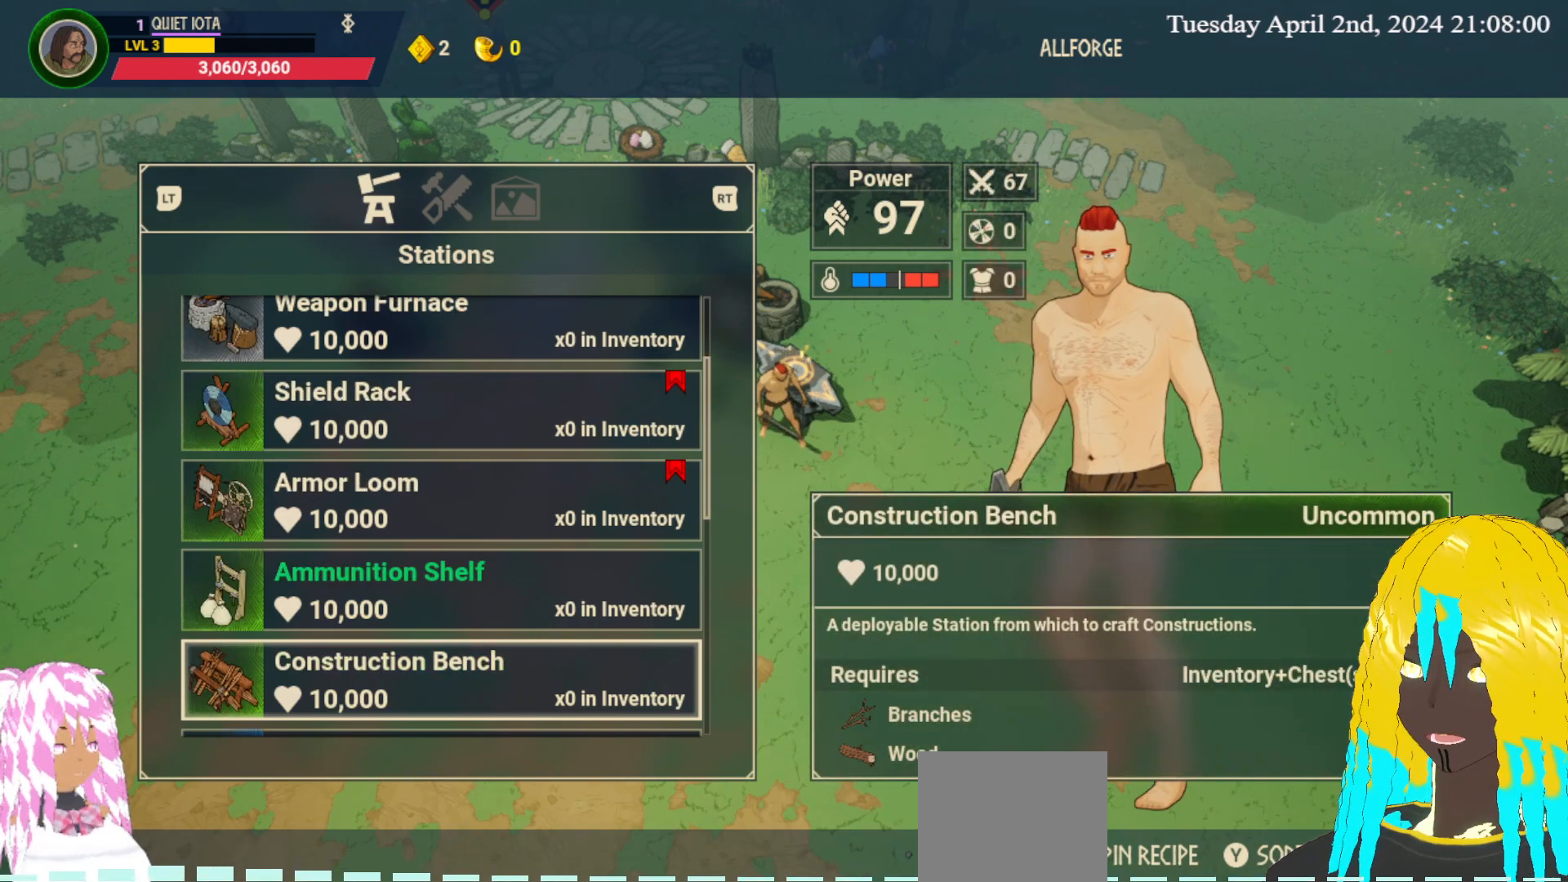
{"buttons": [], "left_stick": "center", "right_stick": "center", "events": []}
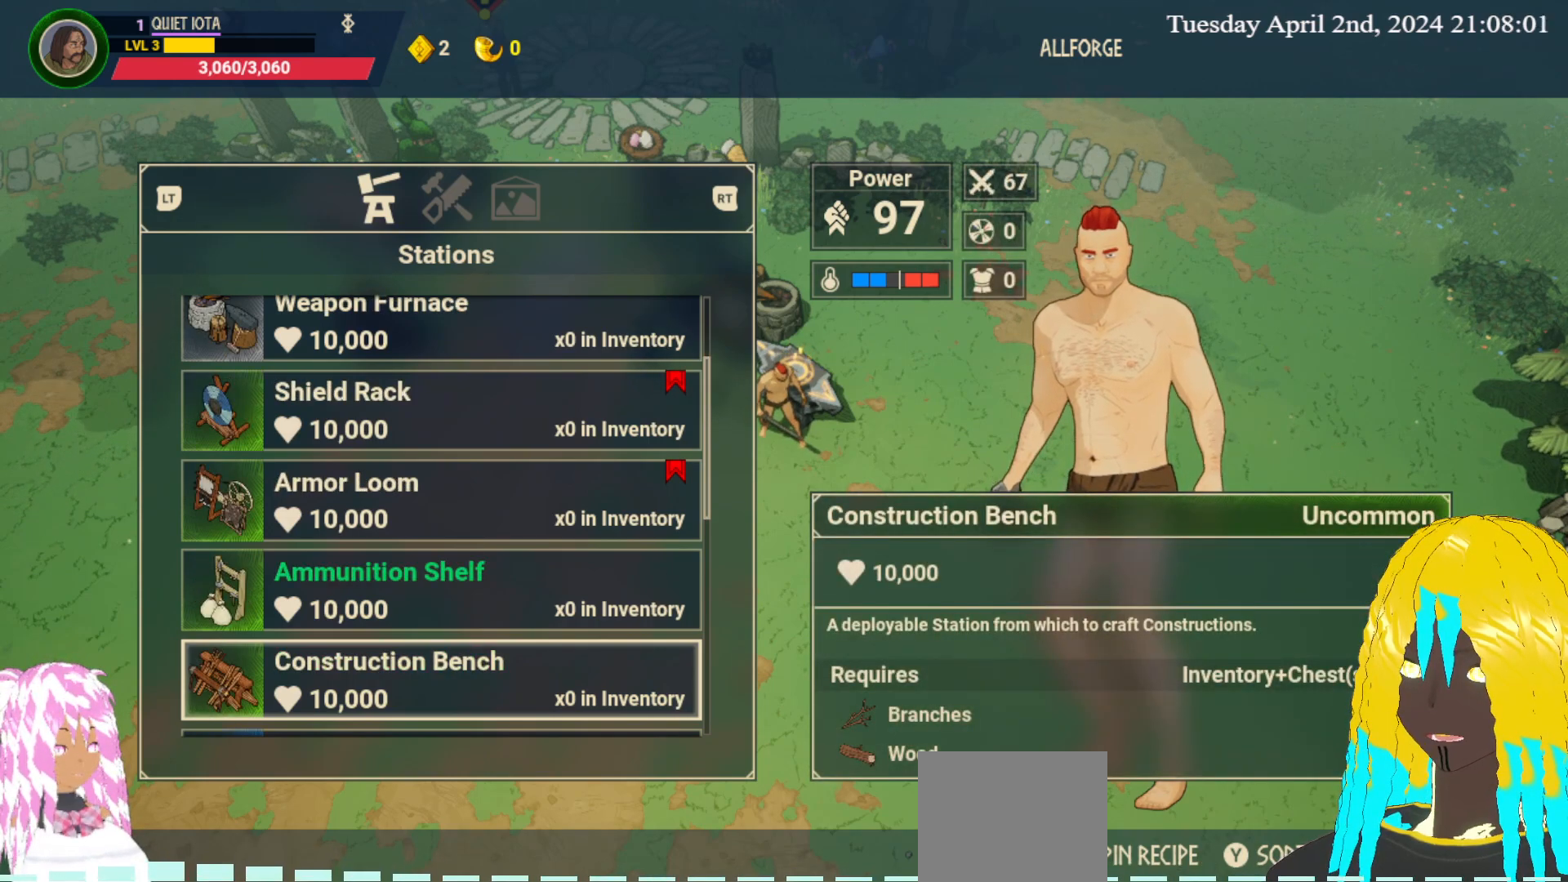
{"buttons": [], "left_stick": "center", "right_stick": "center", "events": []}
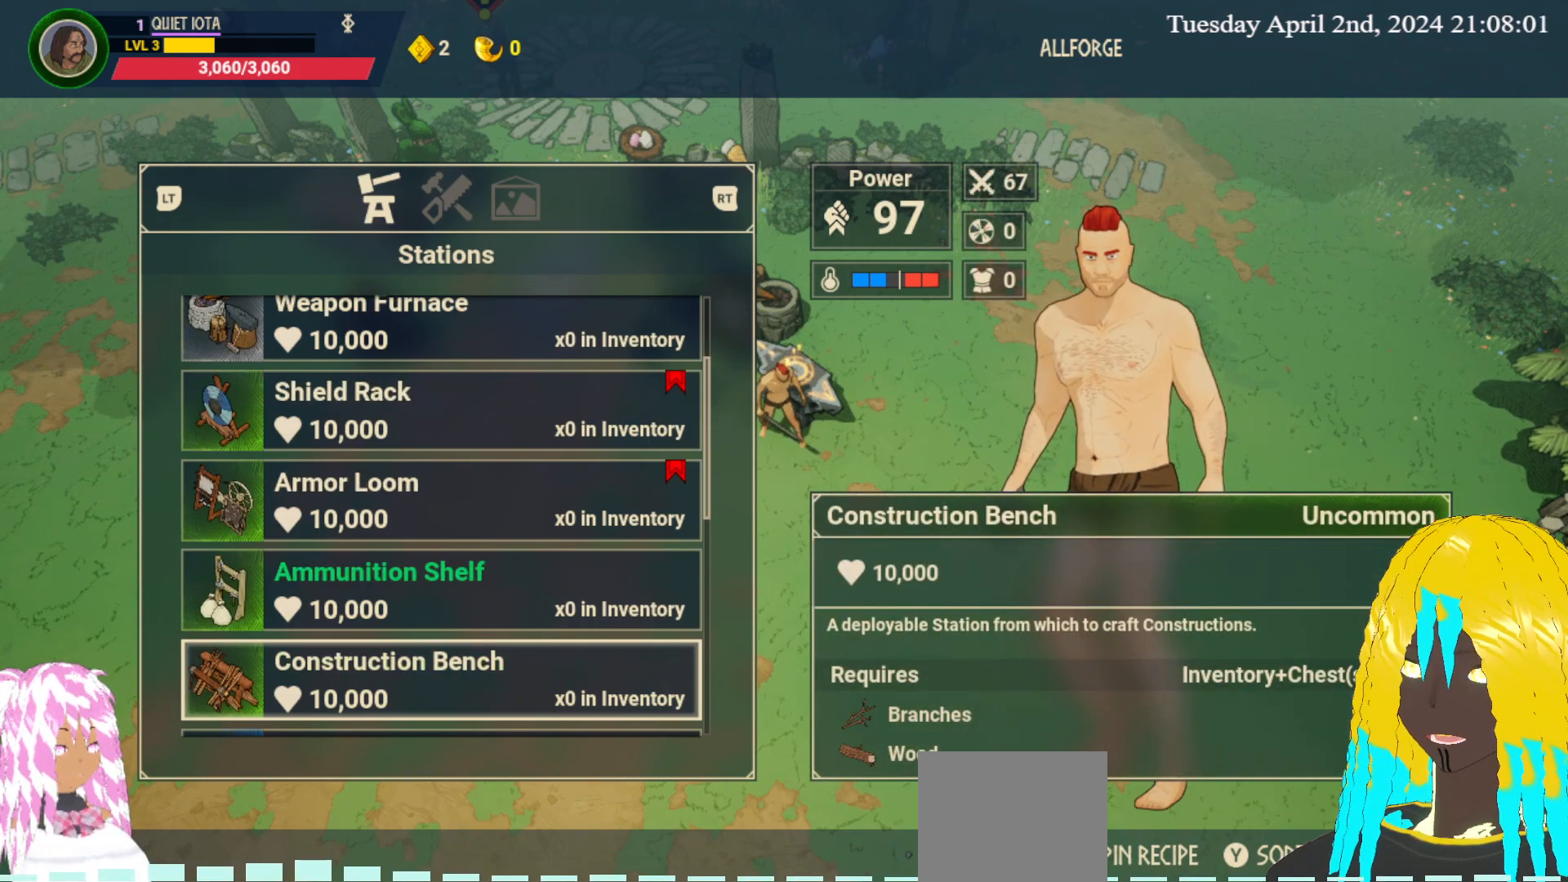
{"buttons": [], "left_stick": "center", "right_stick": "center", "events": []}
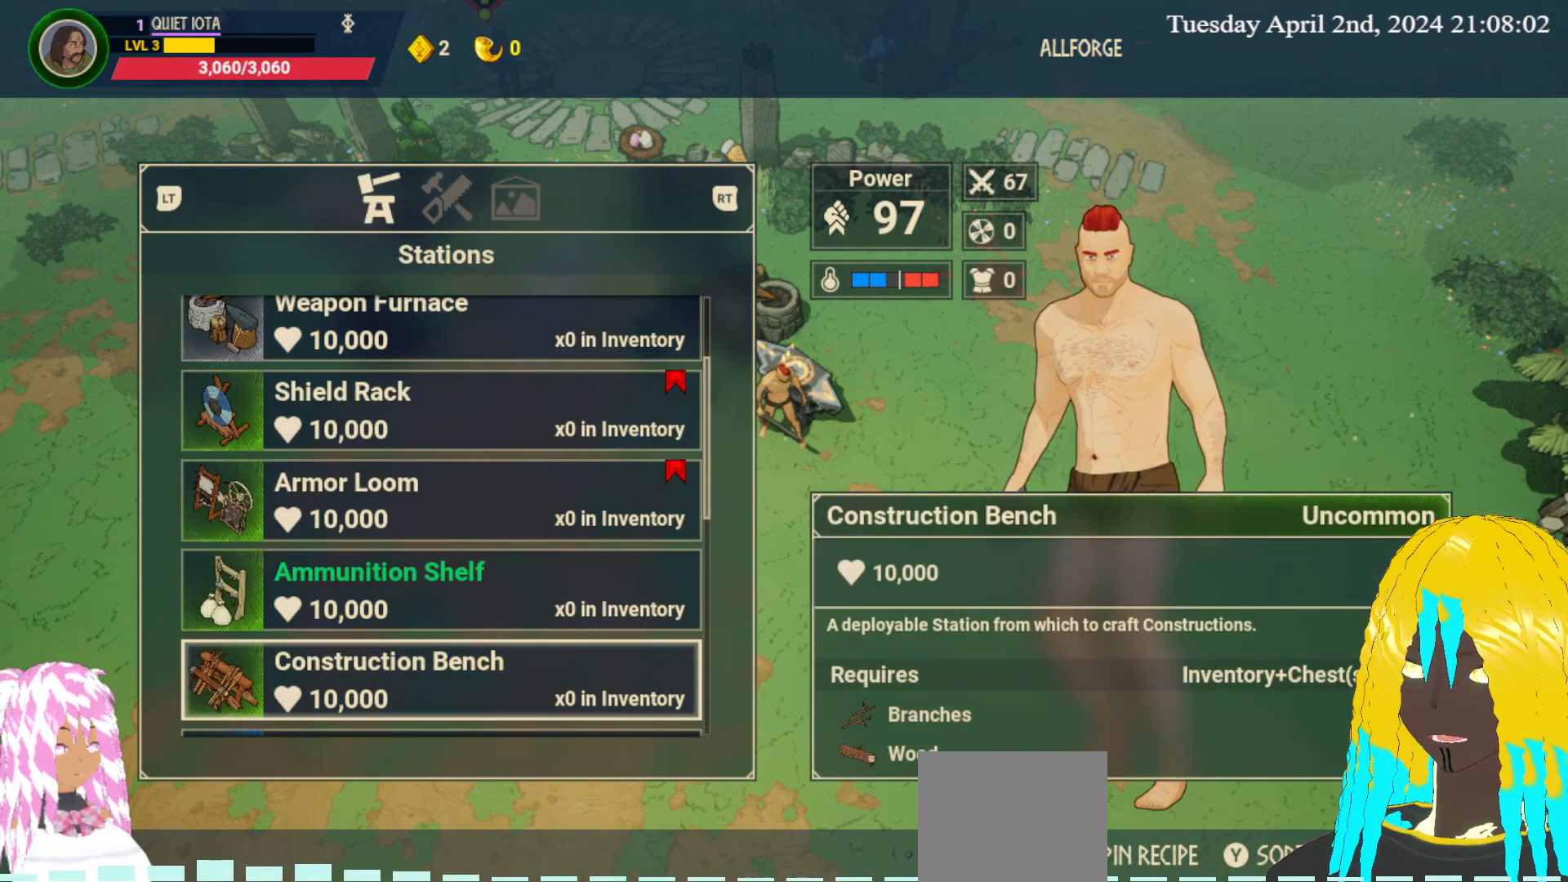
{"buttons": [], "left_stick": "center", "right_stick": "center", "events": []}
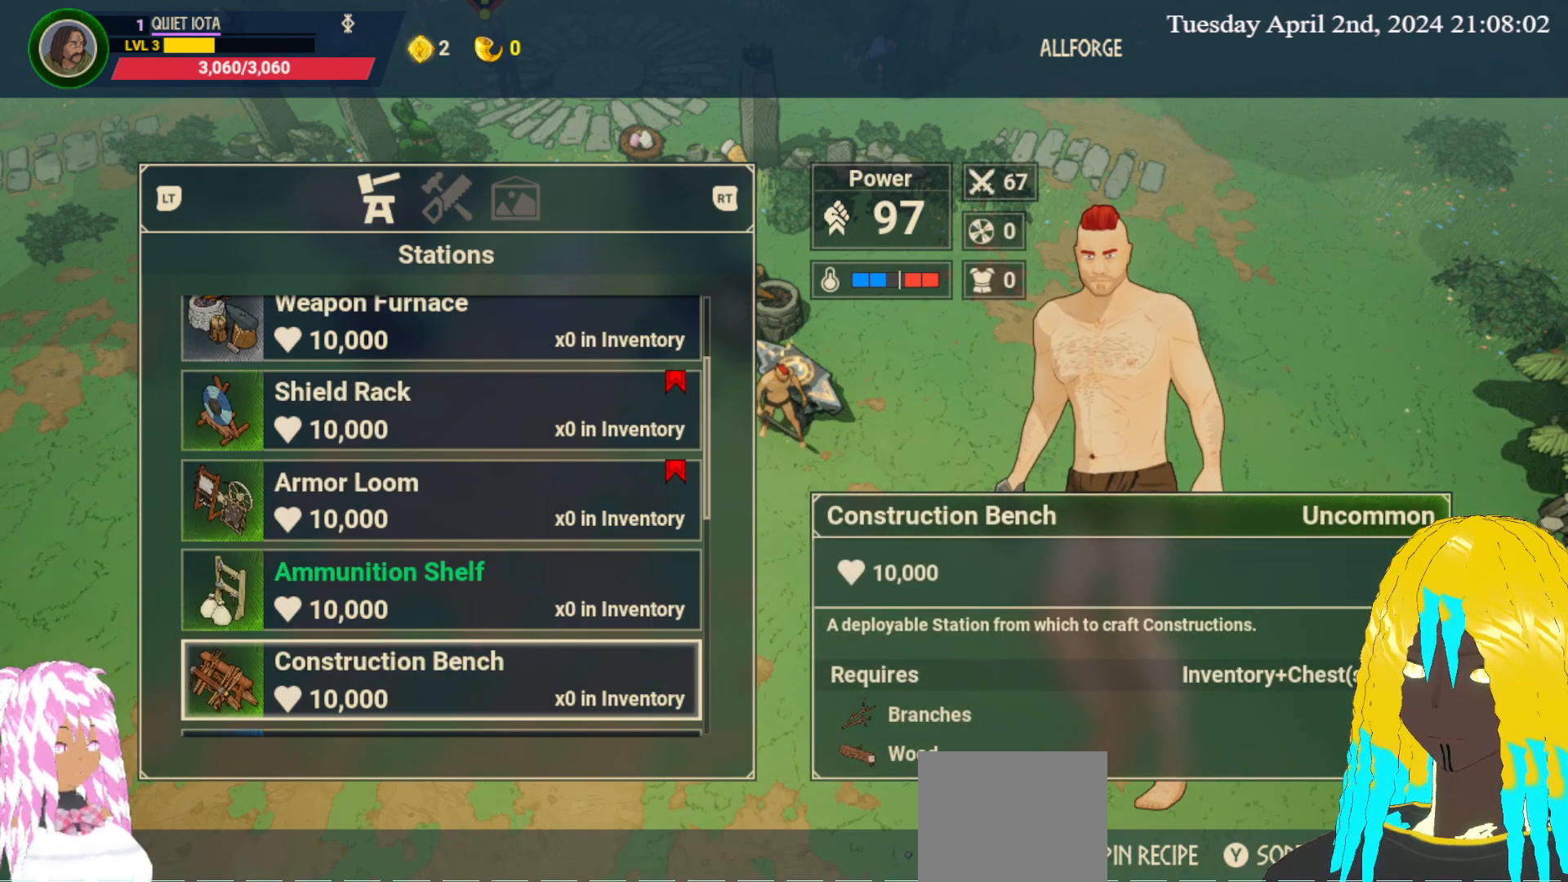
{"buttons": [], "left_stick": "center", "right_stick": "center", "events": [[233, "CIRCLE", "down"], [300, "CIRCLE", "up"]]}
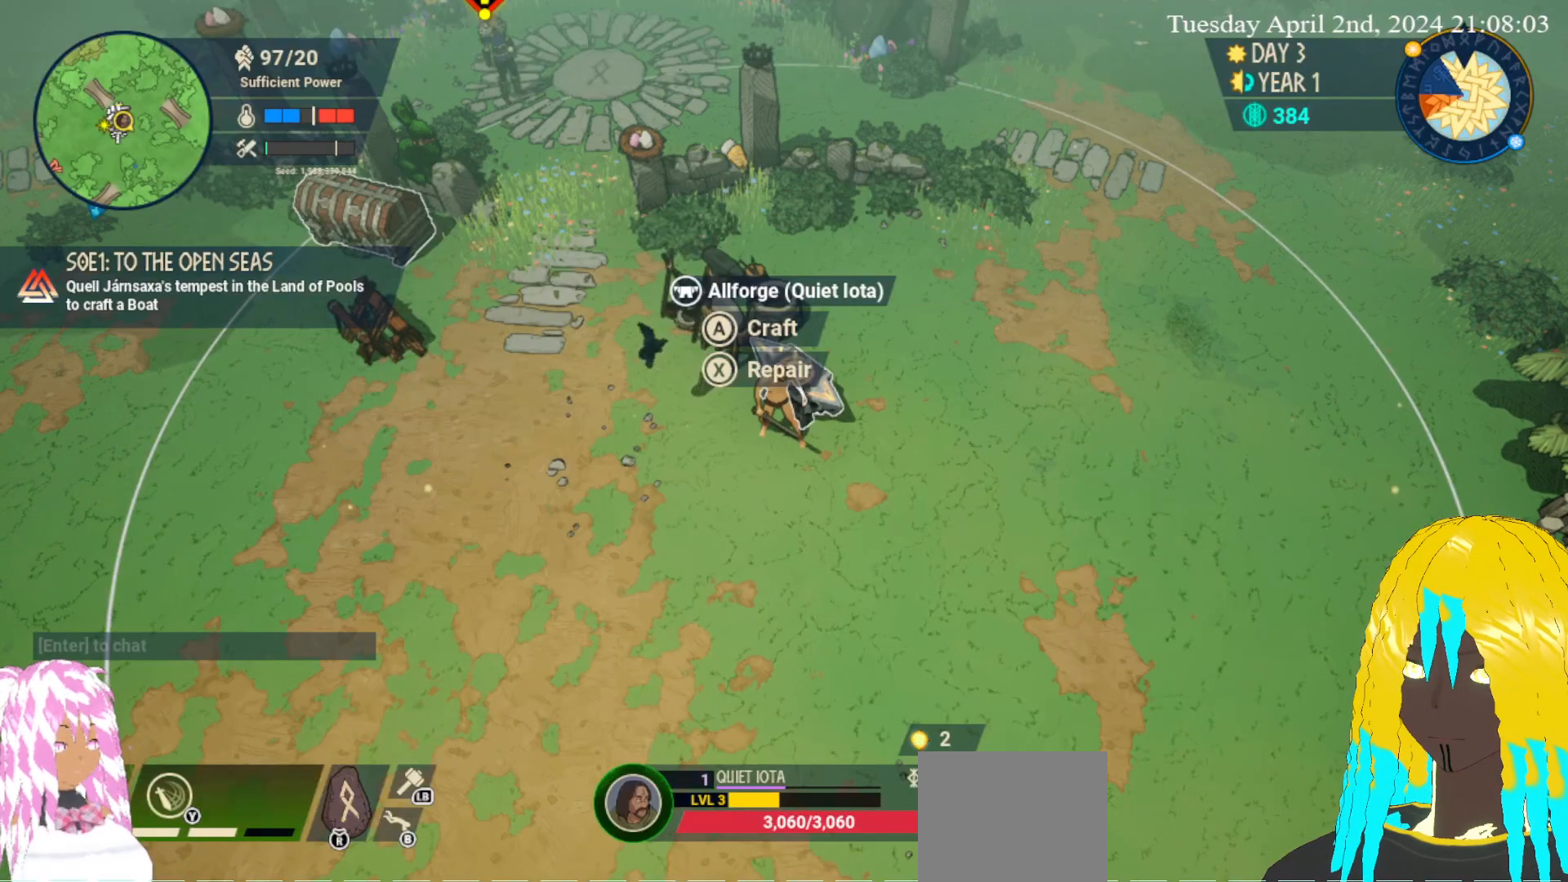
{"buttons": [], "left_stick": "up-left", "right_stick": "center", "events": [[17, "left_stick", "down-left"], [350, "left_stick", "left"], [450, "left_stick", "up-left"]]}
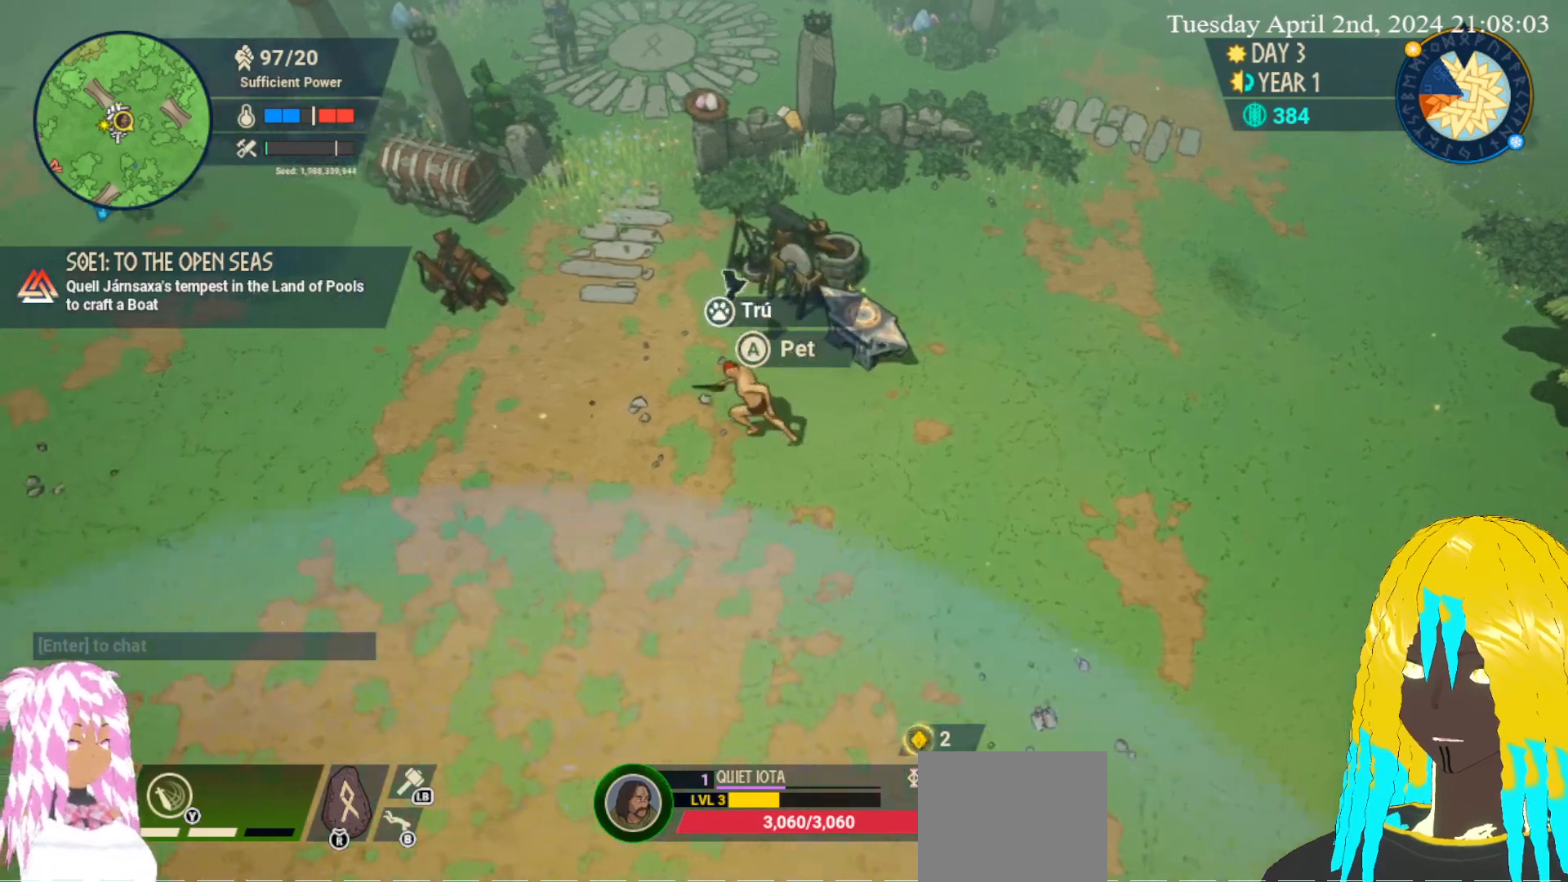
{"buttons": [], "left_stick": "center", "right_stick": "center", "events": [[100, "left_stick", "center"]]}
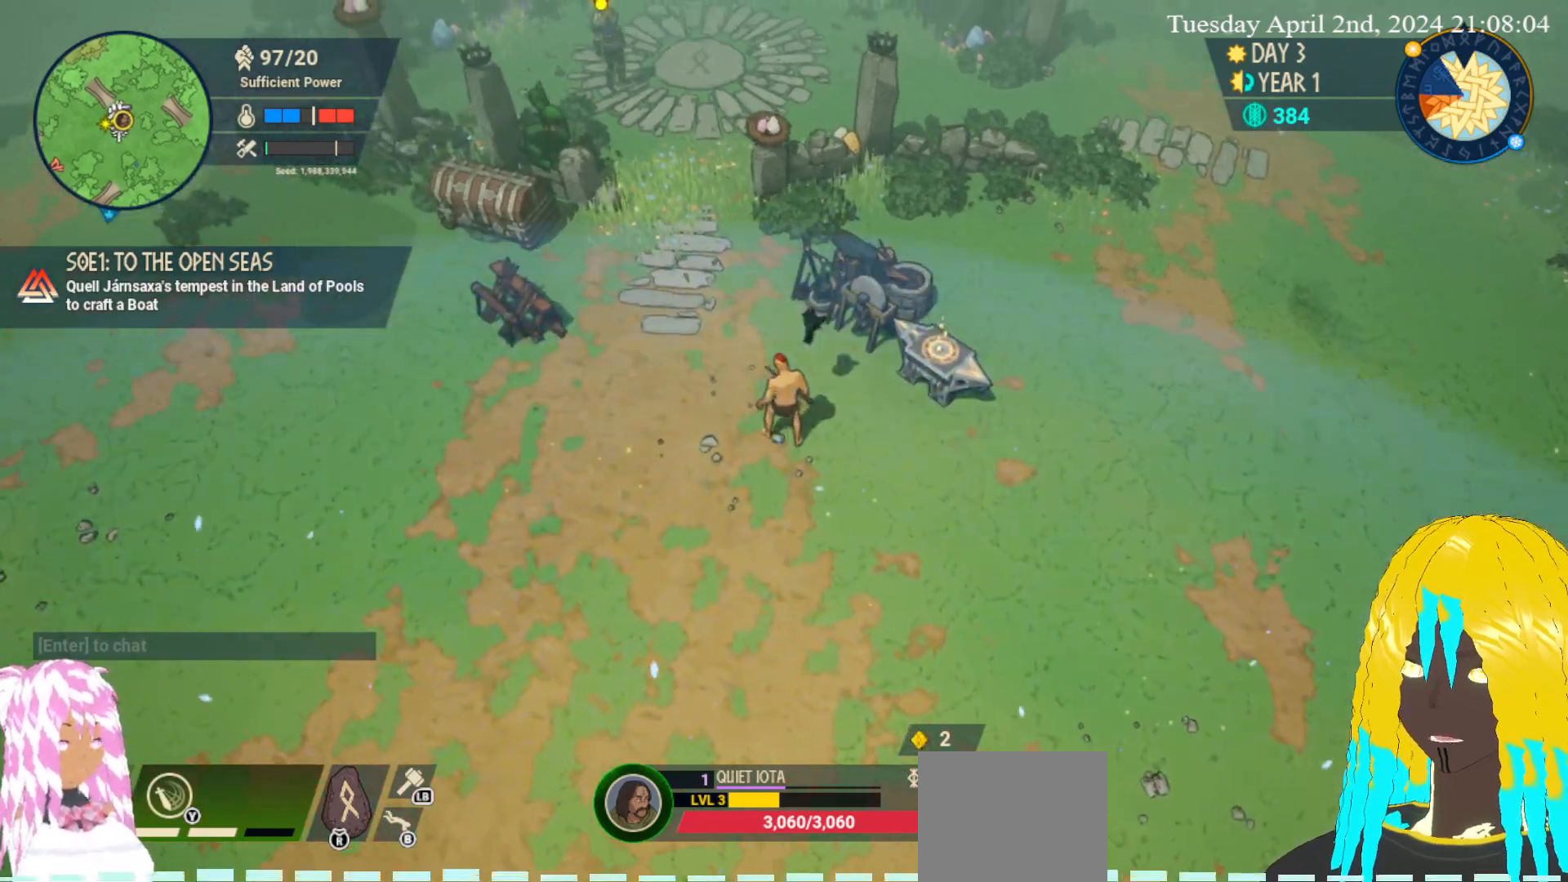
{"buttons": [], "left_stick": "center", "right_stick": "center", "events": []}
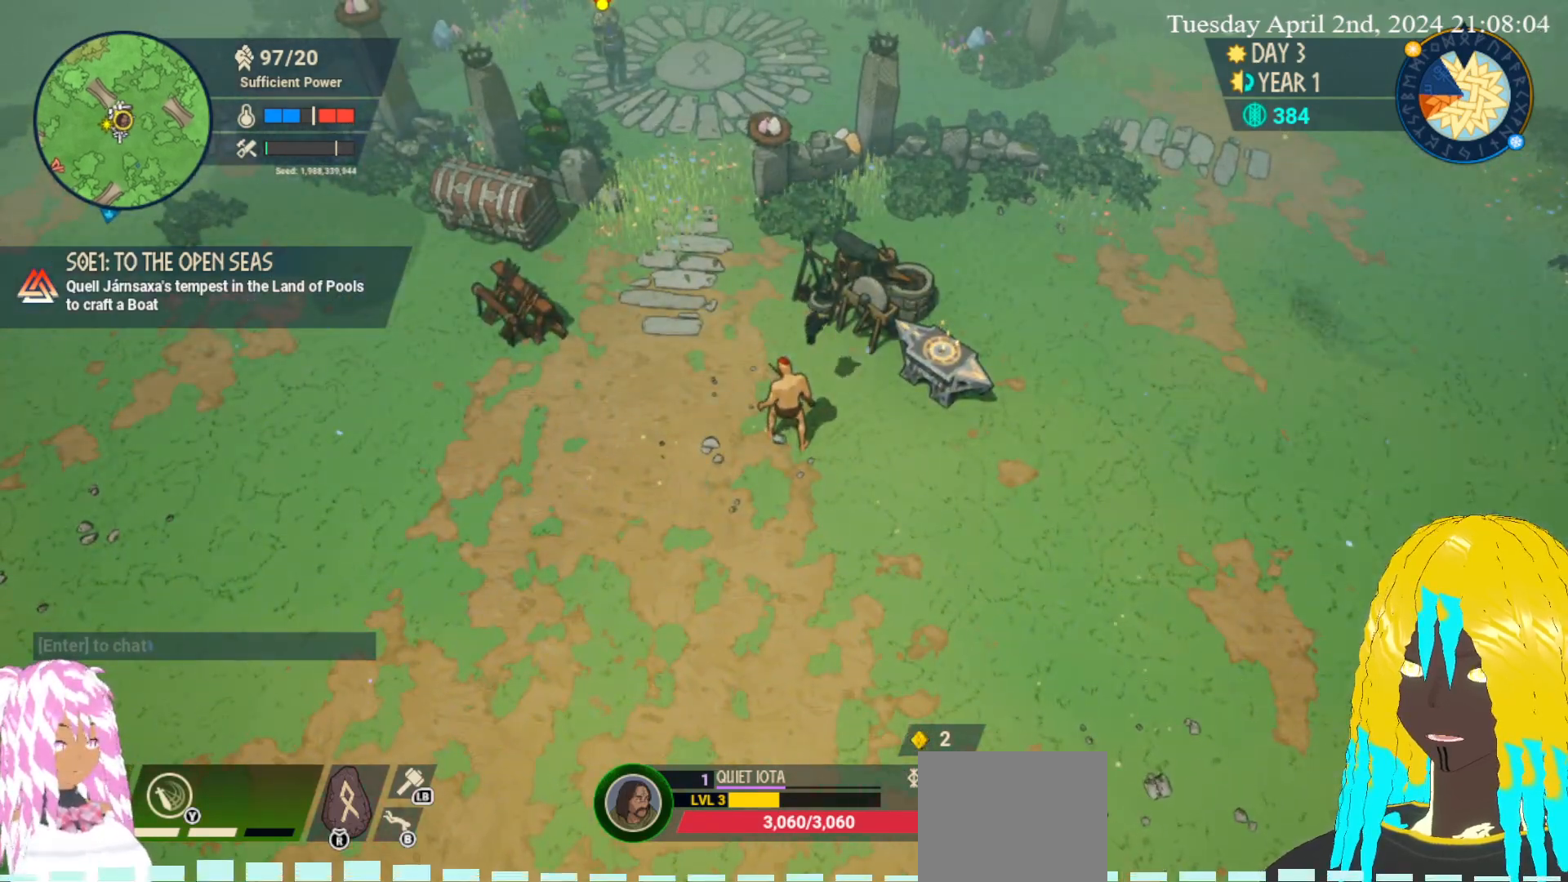
{"buttons": [], "left_stick": "center", "right_stick": "center", "events": [[17, "START", "down"], [150, "START", "up"]]}
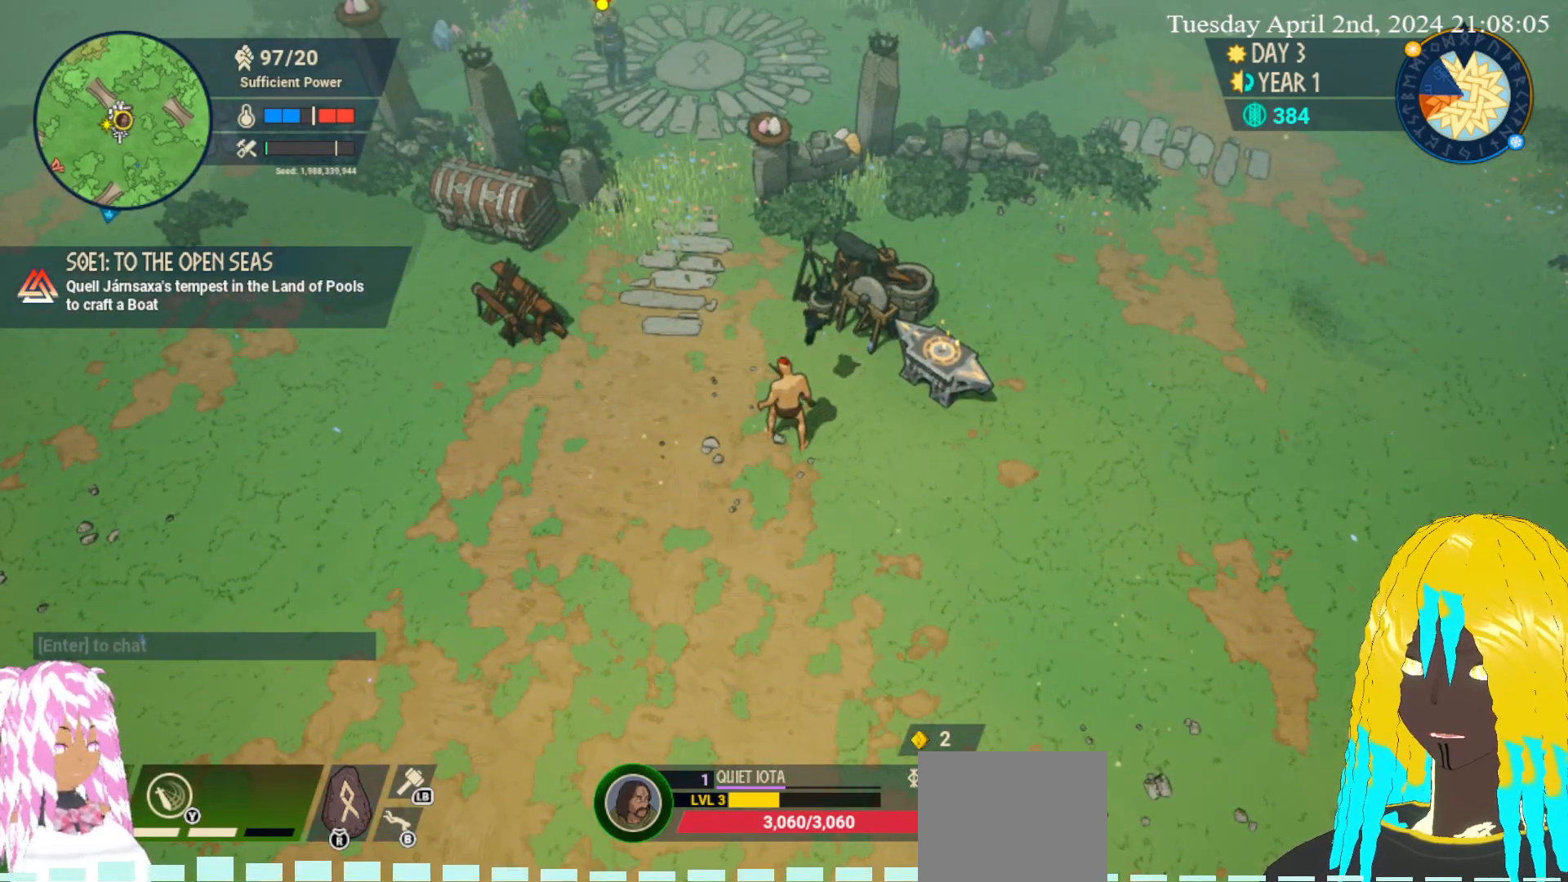
{"buttons": [], "left_stick": "center", "right_stick": "center", "events": []}
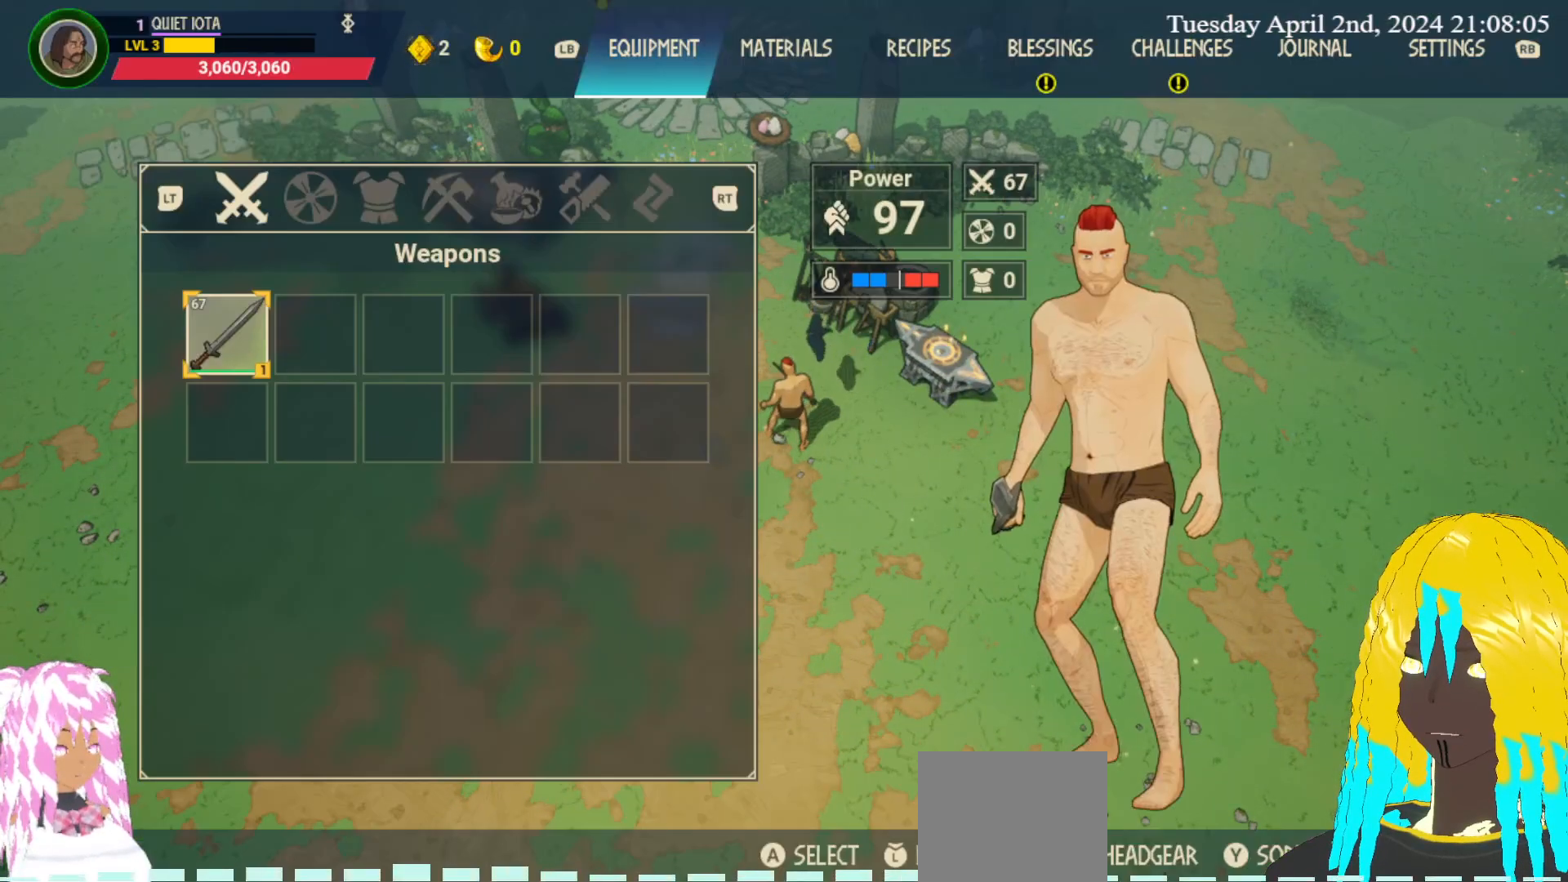
{"buttons": [], "left_stick": "center", "right_stick": "center", "events": [[100, "R1", "down"], [150, "R1", "up"]]}
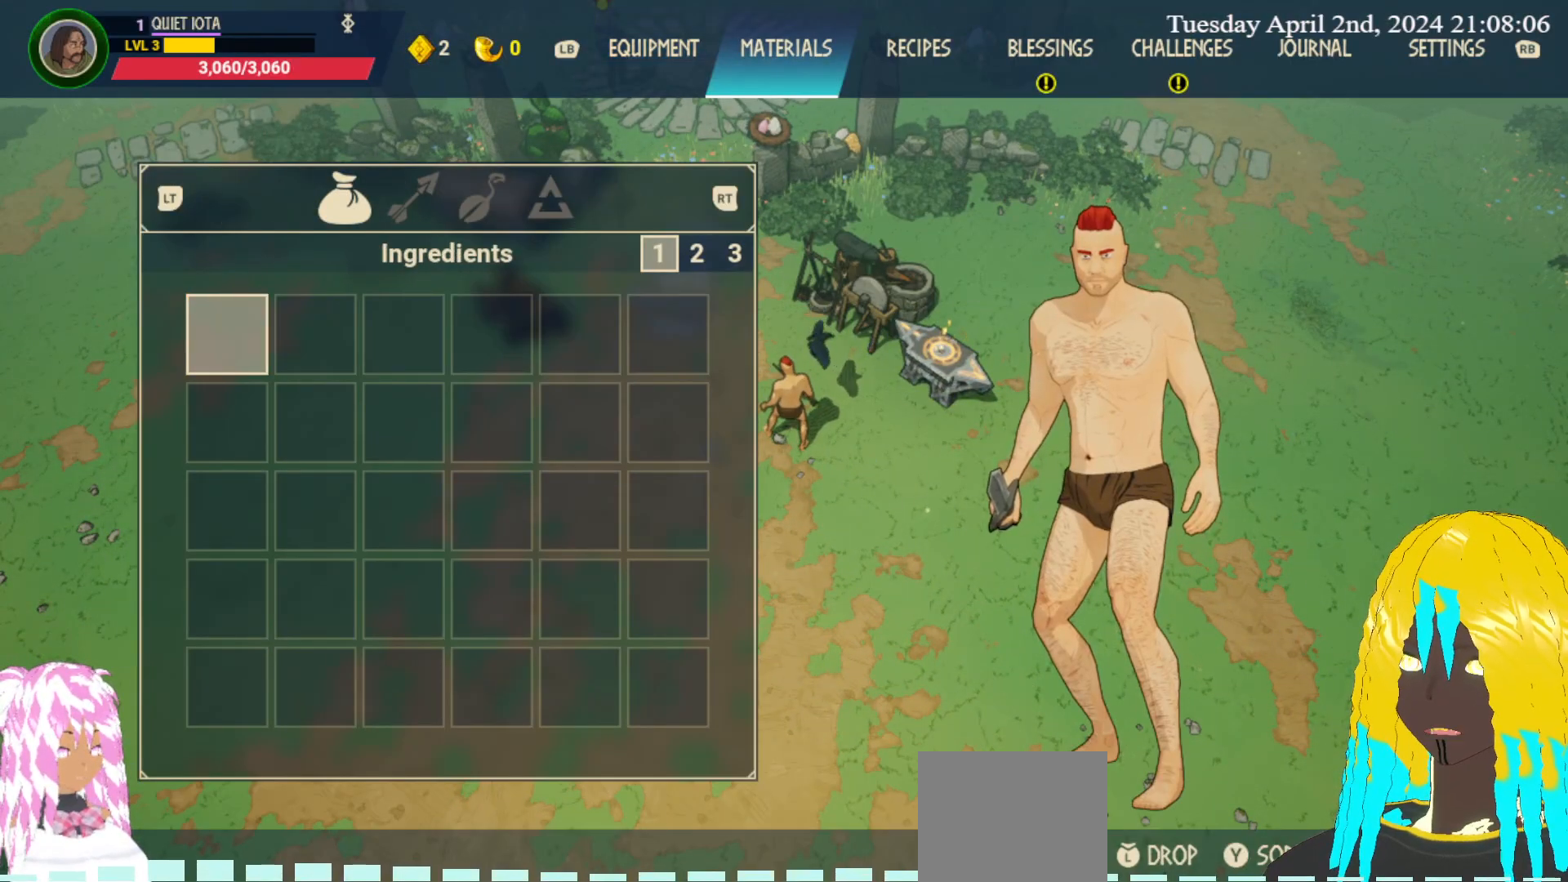
{"buttons": ["R1"], "left_stick": "center", "right_stick": "center", "events": [[450, "R1", "down"]]}
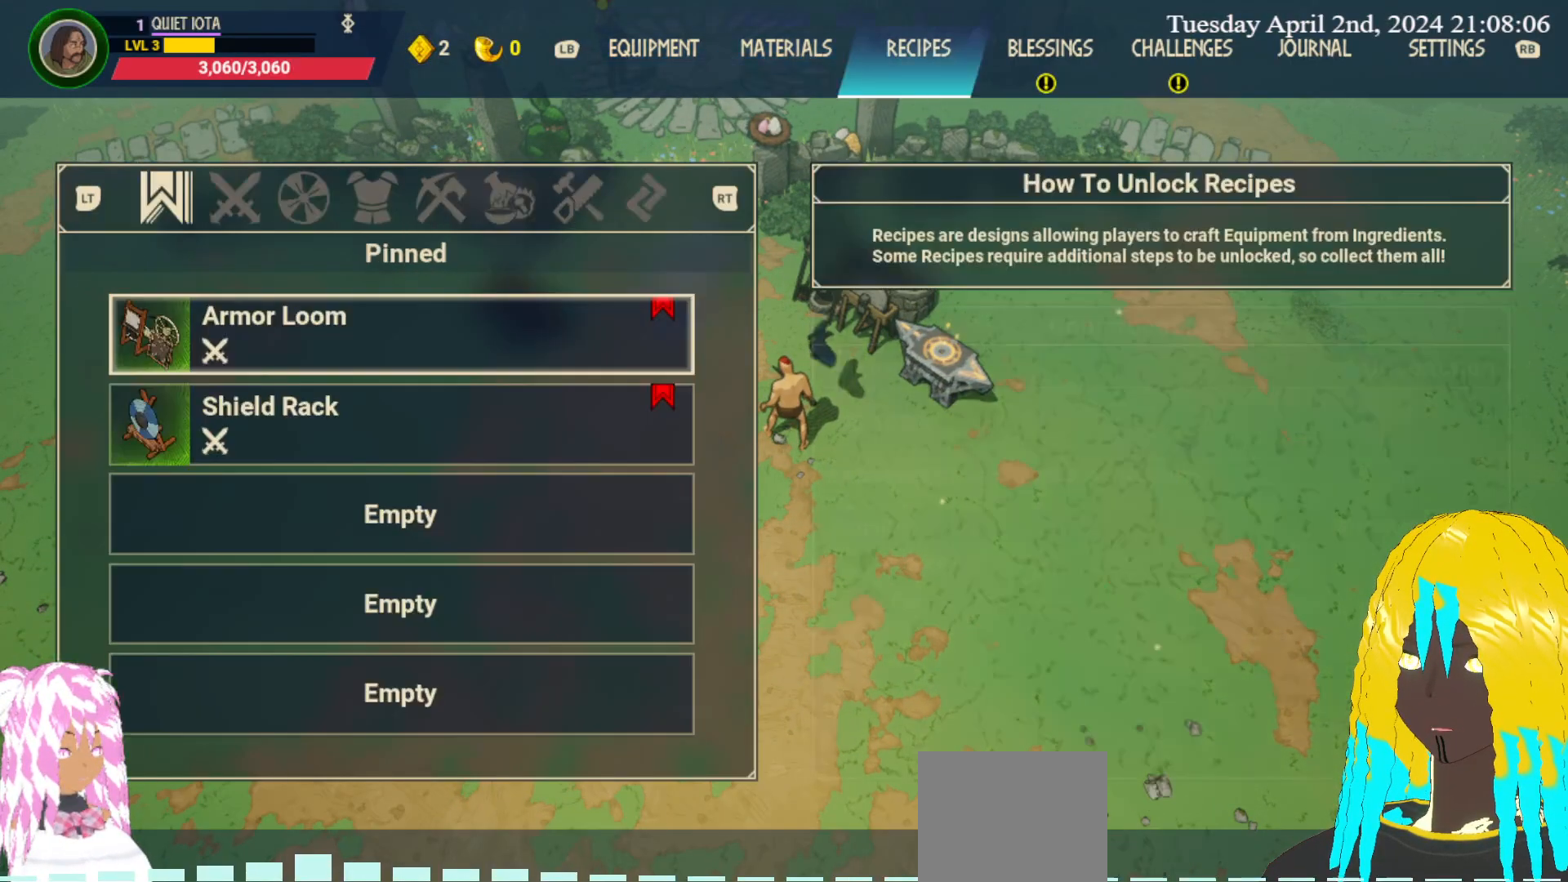
{"buttons": [], "left_stick": "center", "right_stick": "center", "events": [[117, "R1", "up"], [267, "R1", "down"], [400, "R1", "up"]]}
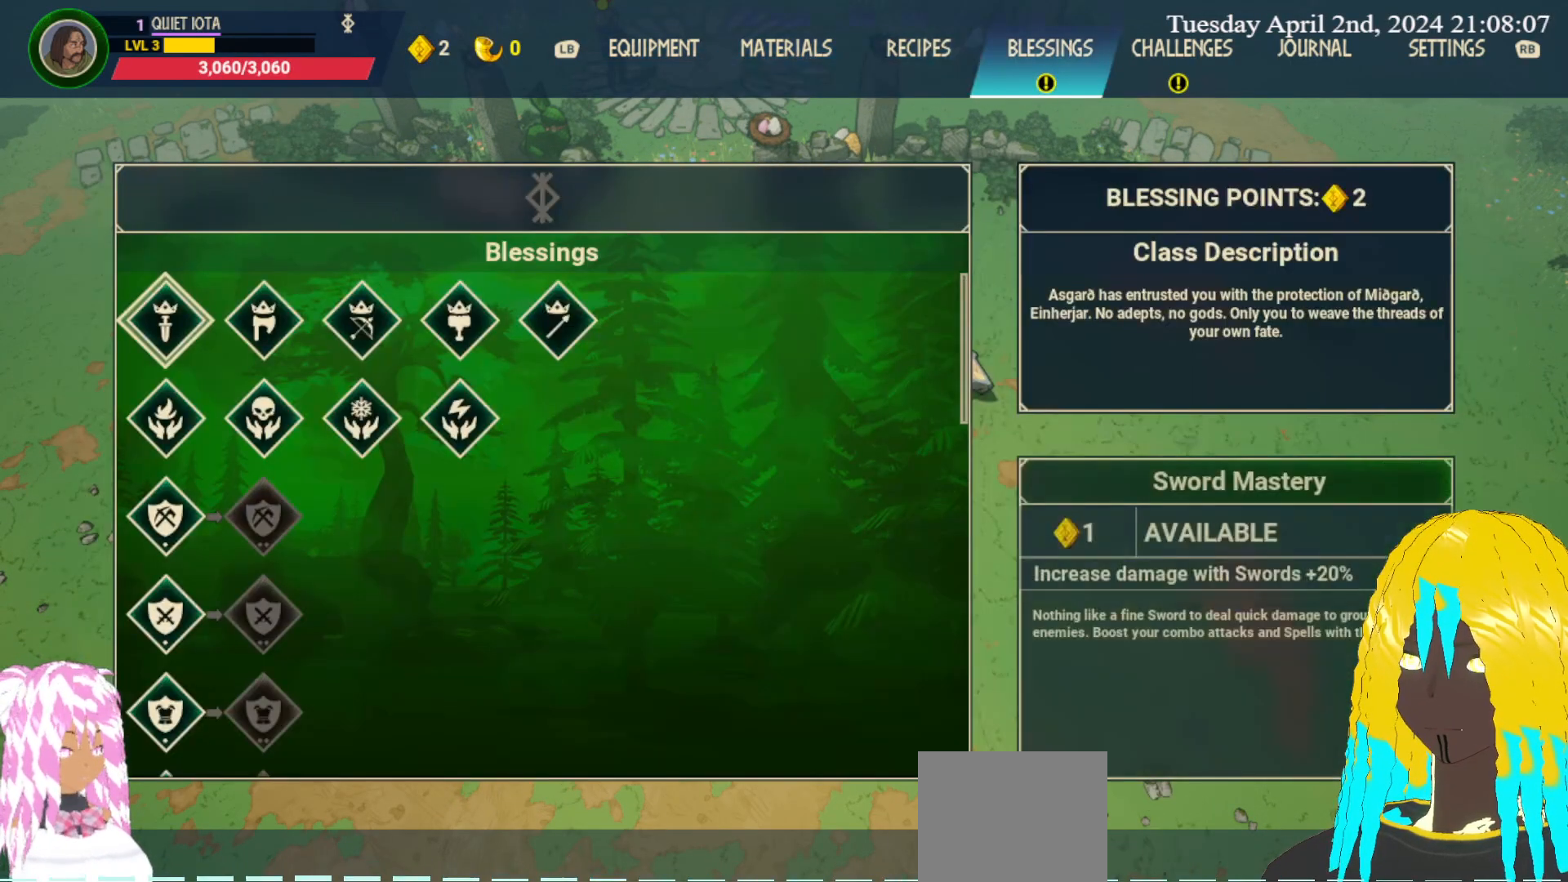
{"buttons": [], "left_stick": "center", "right_stick": "center", "events": [[317, "left_stick", "down"], [500, "left_stick", "center"]]}
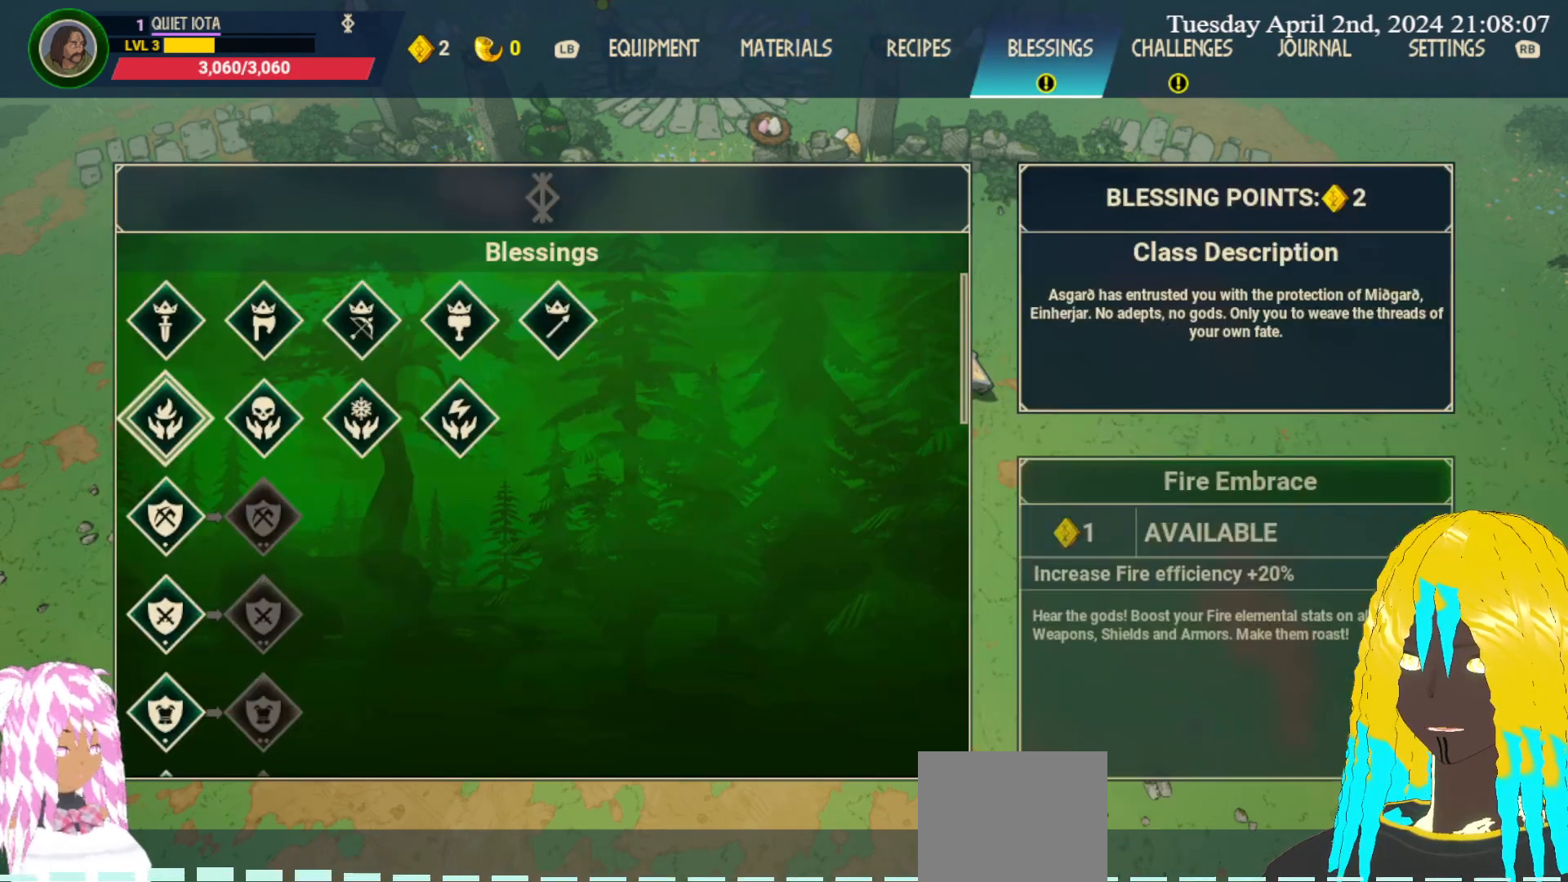
{"buttons": [], "left_stick": "center", "right_stick": "center", "events": [[200, "left_stick", "up"], [333, "left_stick", "center"]]}
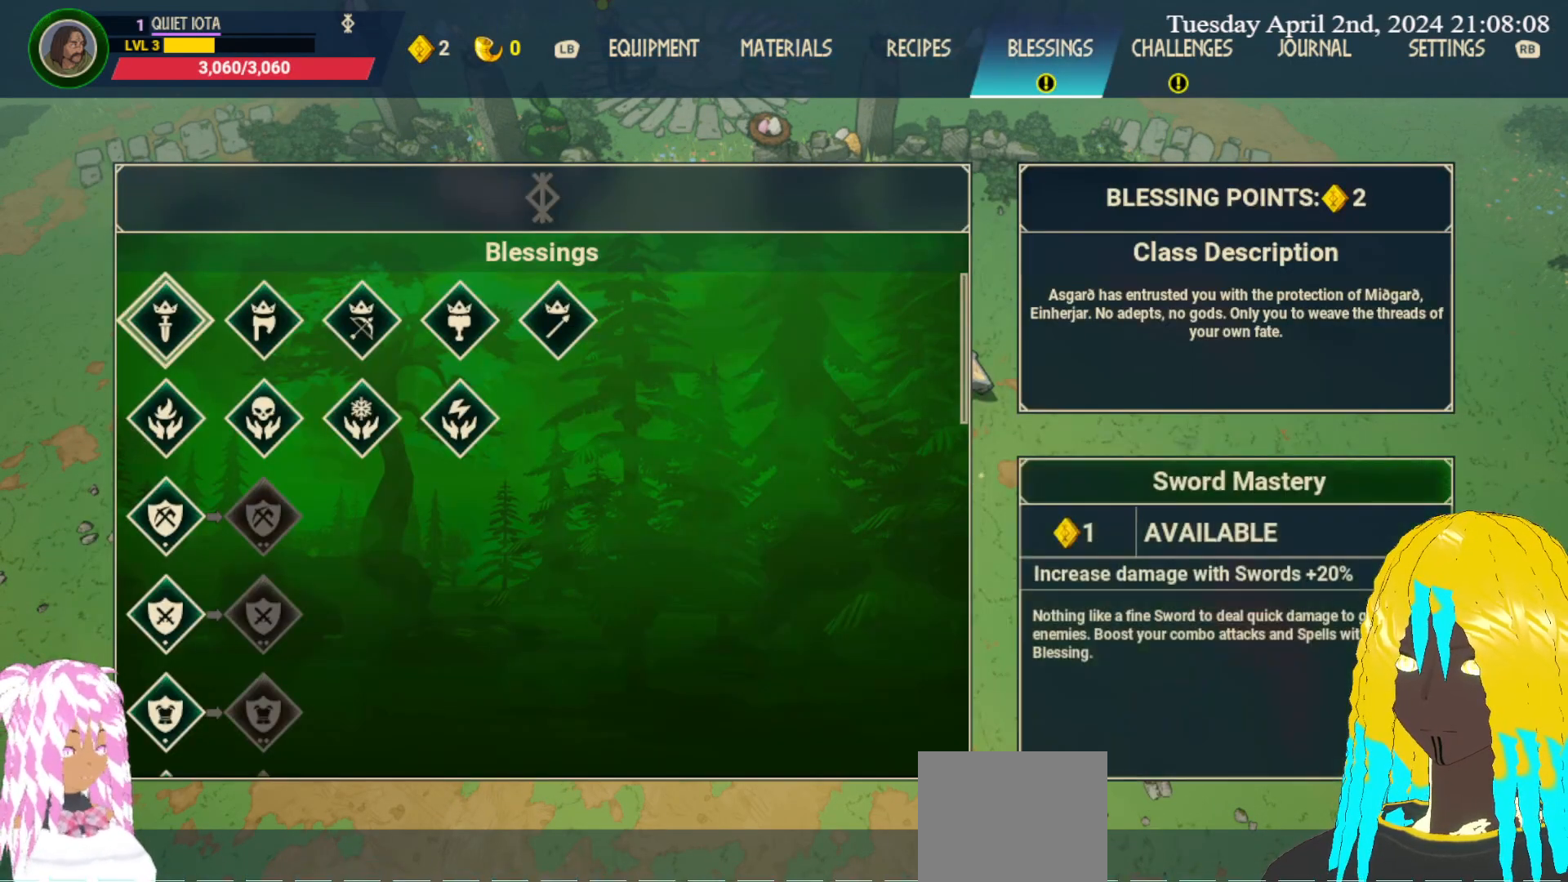
{"buttons": [], "left_stick": "center", "right_stick": "center", "events": []}
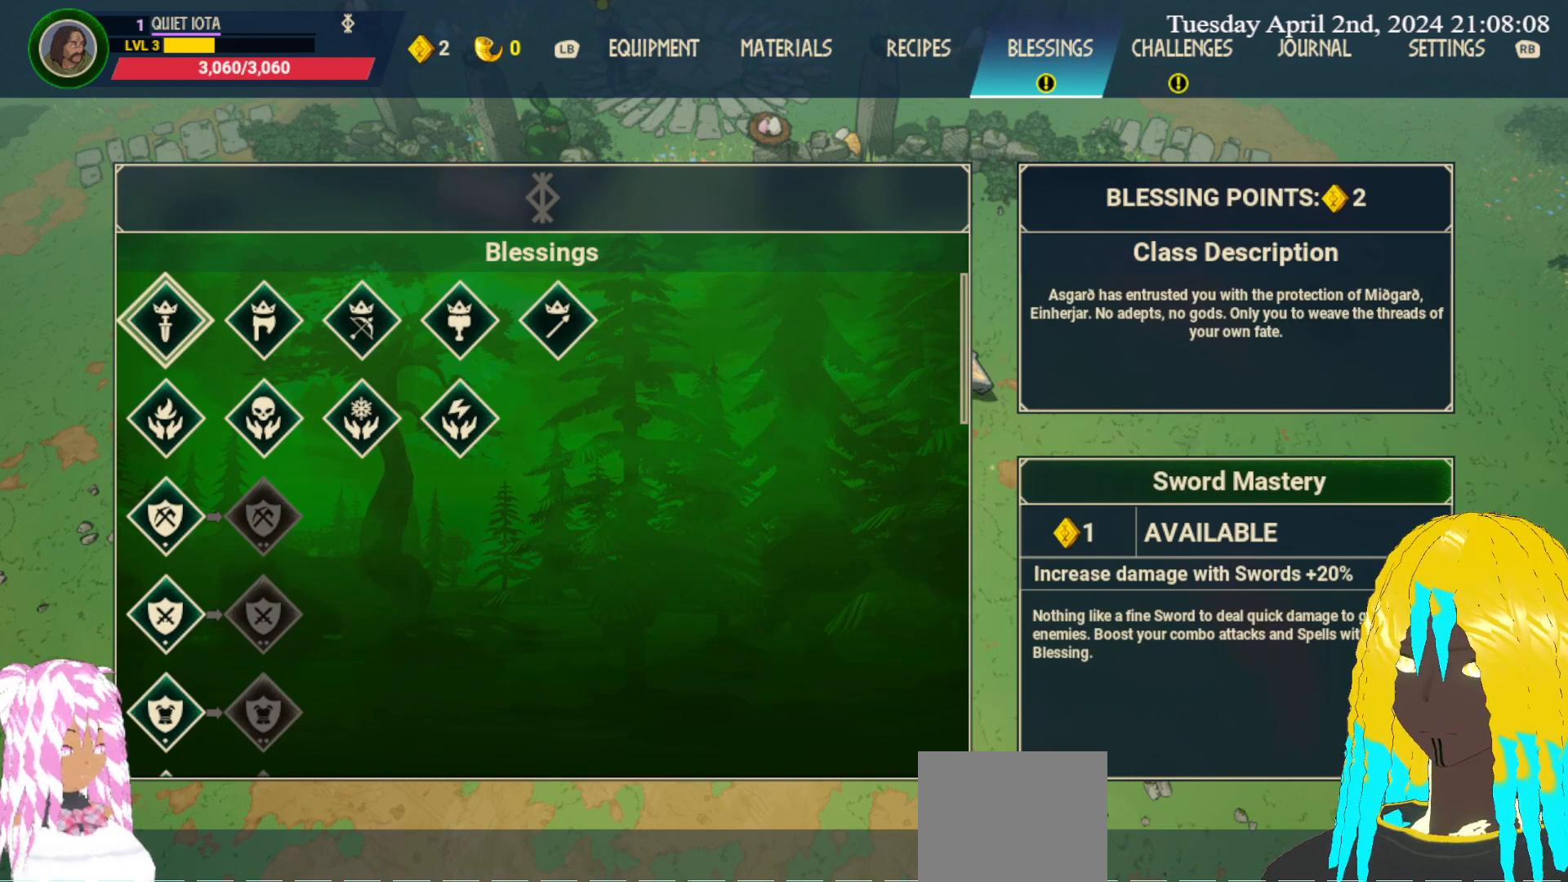
{"buttons": [], "left_stick": "center", "right_stick": "center", "events": []}
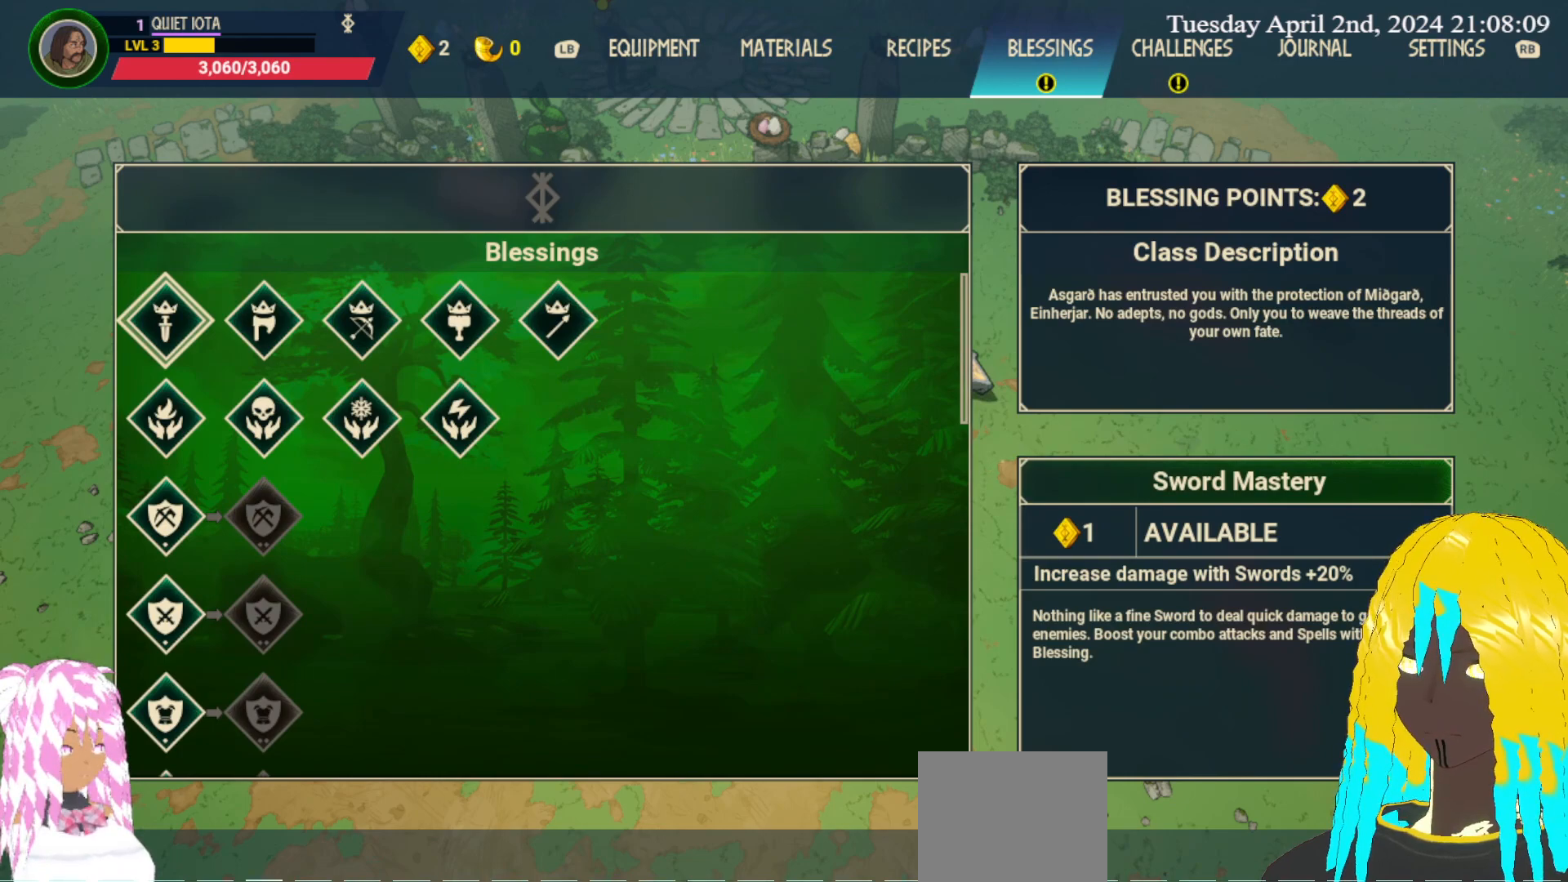
{"buttons": [], "left_stick": "center", "right_stick": "center", "events": []}
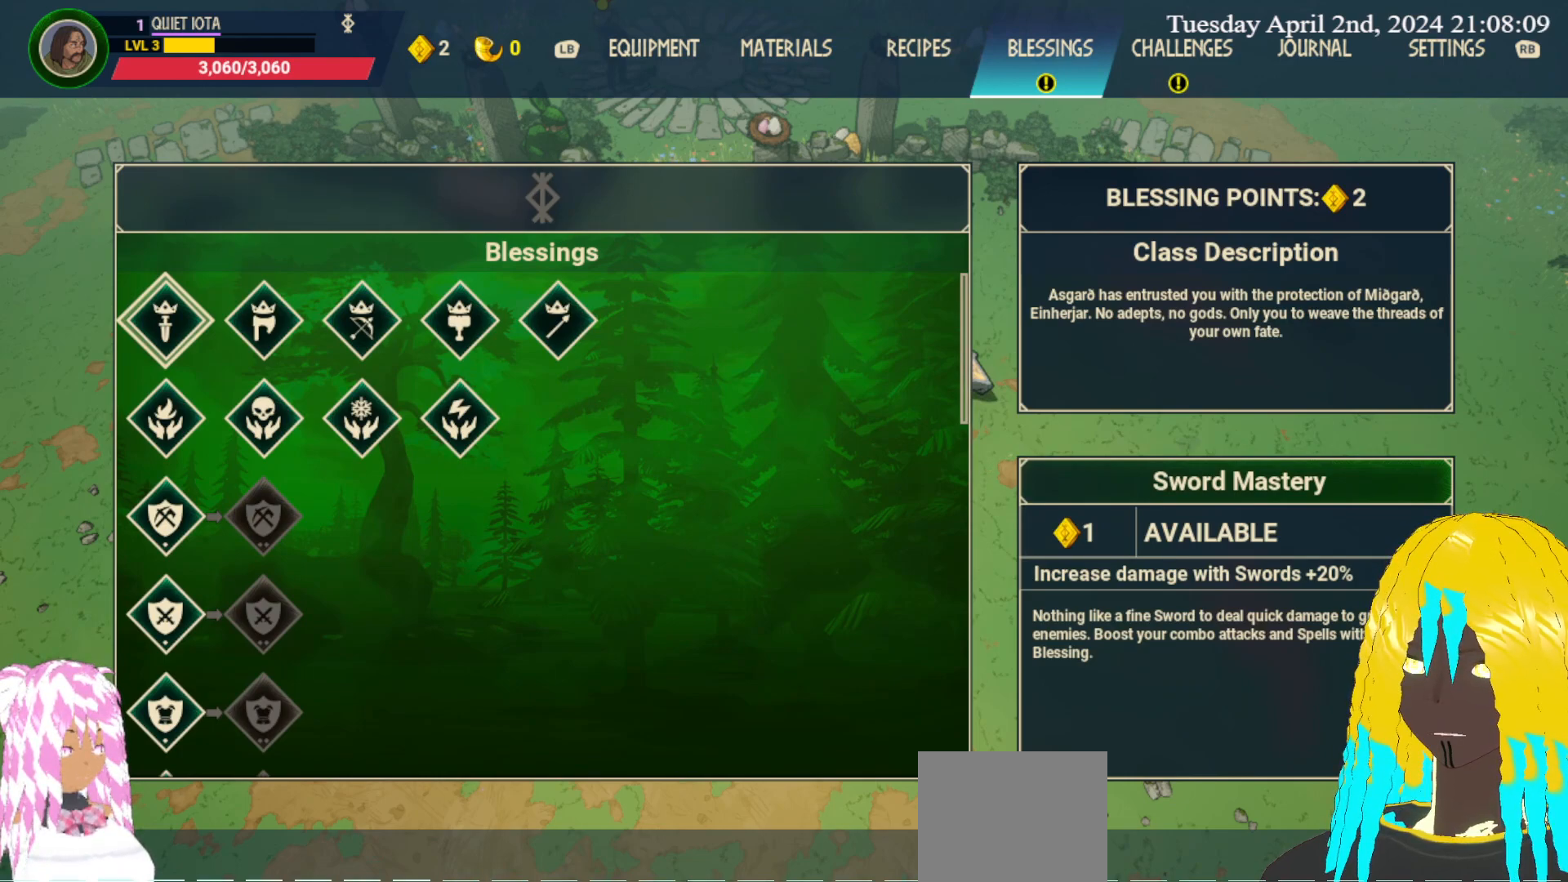
{"buttons": [], "left_stick": "center", "right_stick": "center", "events": []}
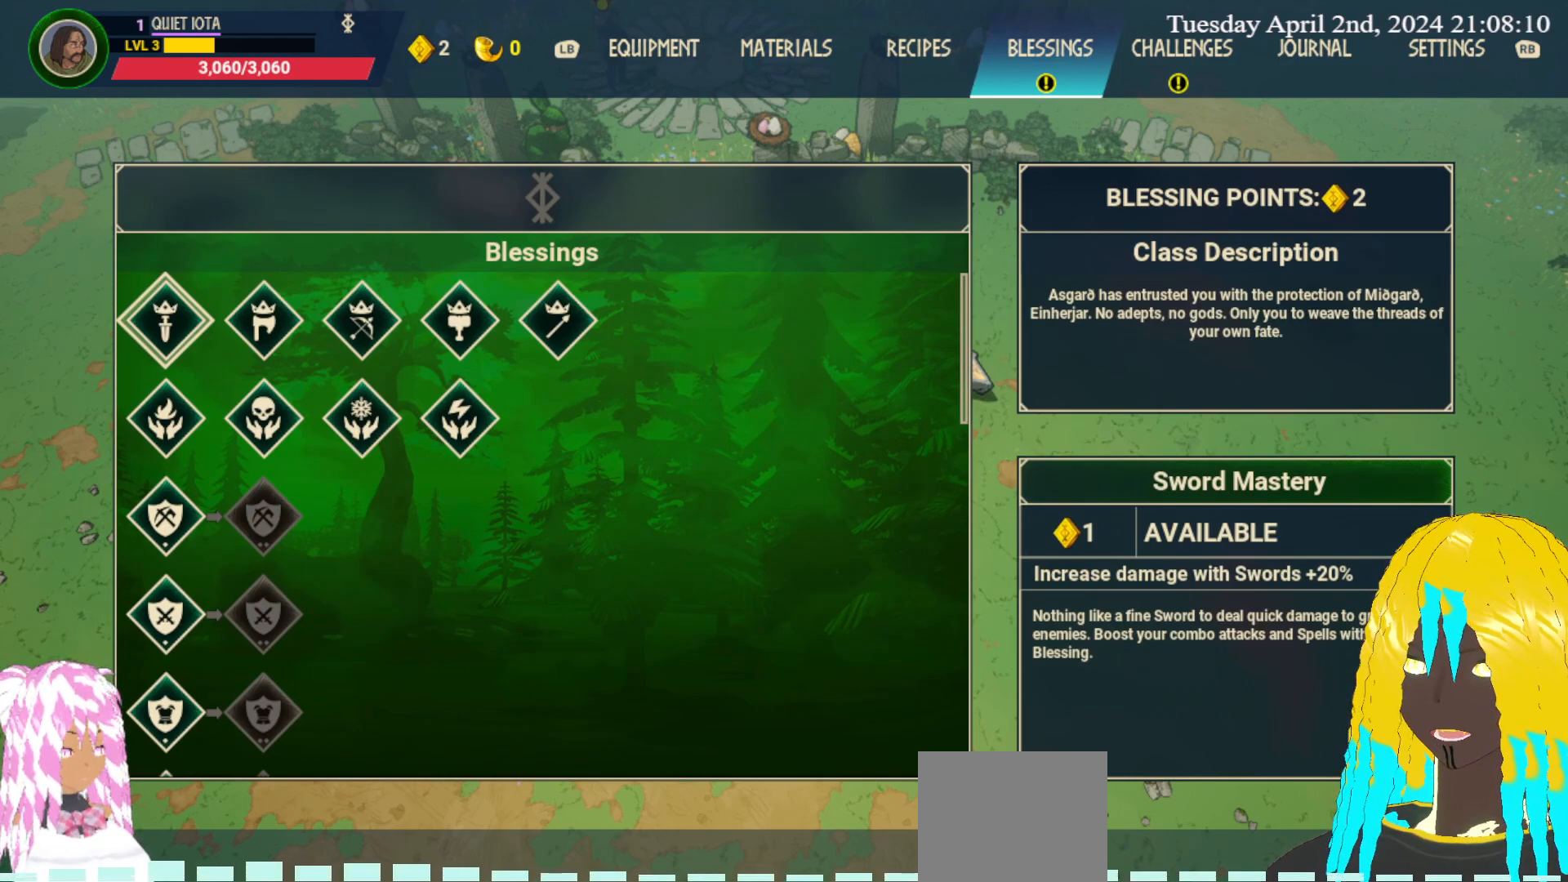
{"buttons": [], "left_stick": "center", "right_stick": "center", "events": [[267, "left_stick", "down"], [367, "left_stick", "center"]]}
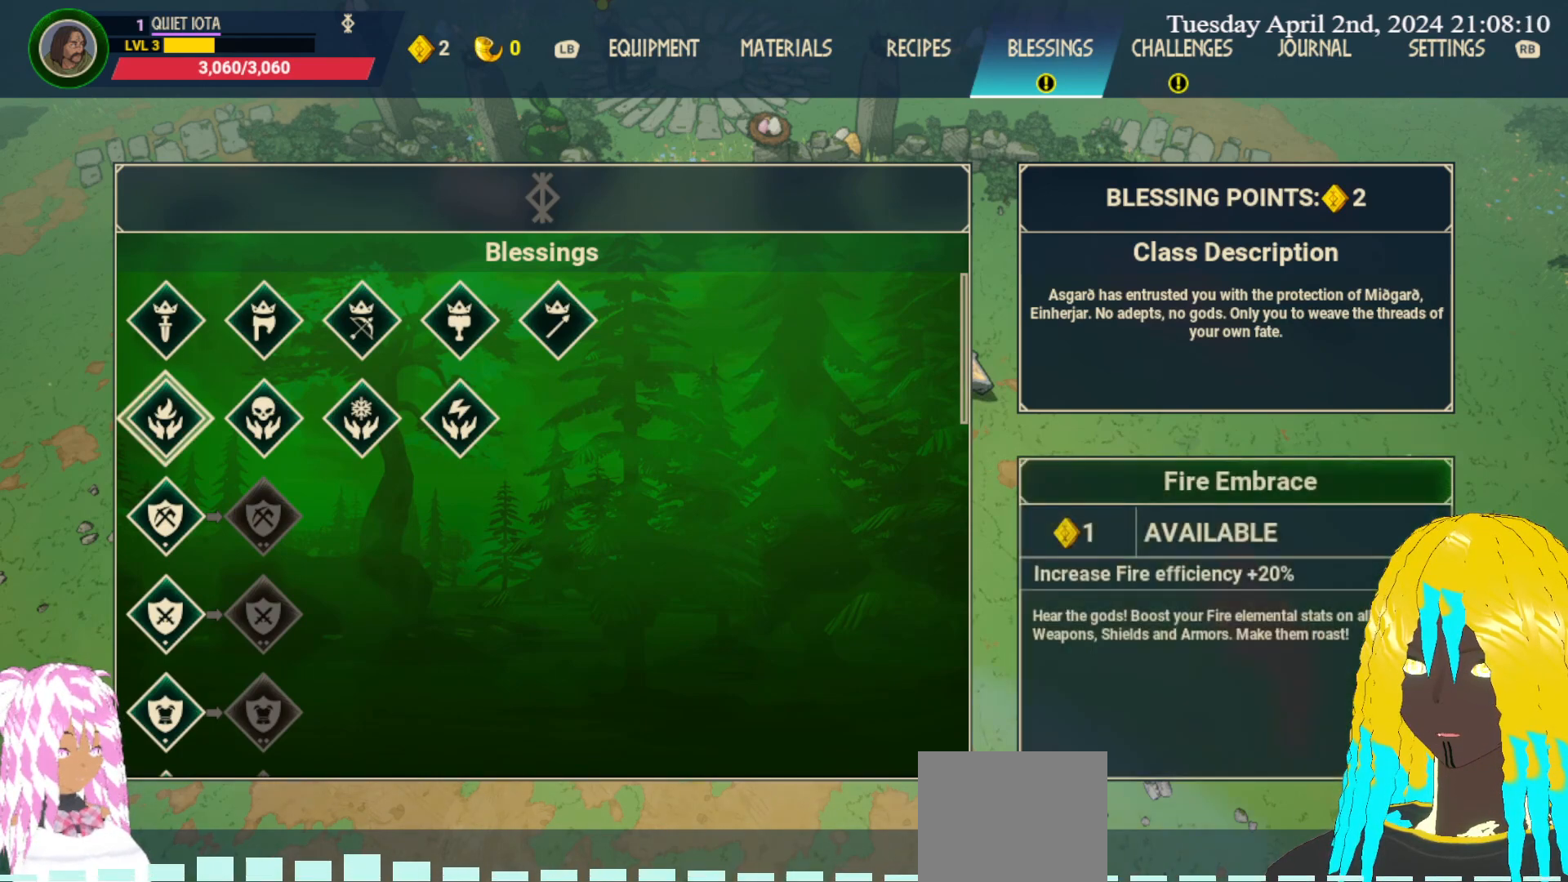
{"buttons": [], "left_stick": "center", "right_stick": "center", "events": []}